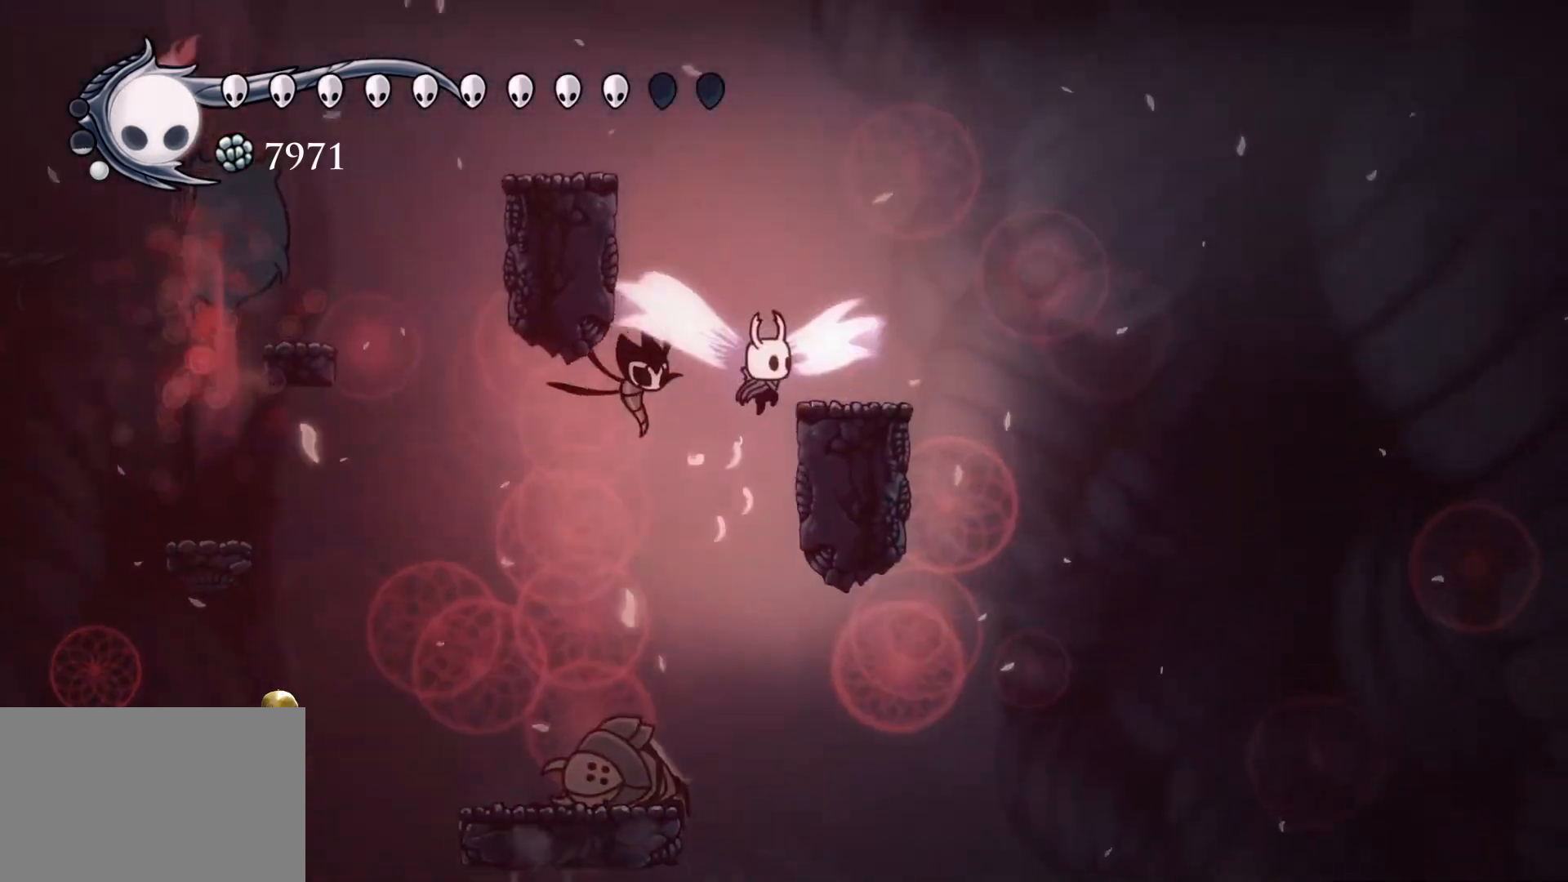
Gameplay with keyboard and mouse; each line is a JSON object with the keys and mouse buttons held at the frame after it. "events" lists presses ("down") and releases ("up") of "1", "2", "3", "4", "5", "a", "alt", "c", "ctrl", "d", "e", "f", "q", "r", "s", "shift", "space", "tab", "v", "w", "x", "z", "mouse_left", "mouse_middle", "mouse_right", "mouse_wheel_up" and "mouse_wheel_down" between this image and that frame as [ms after this image, input, new state], when the widget could be followed in between. "mouse_left", "mouse_middle", "mouse_right", "mouse_wheel_up", "mouse_wheel_down" = the "left", "middle", "right", "wheel_up", "wheel_down" buttons of the "mouse" list. No other keys are recorded. Mouse movement is not recorded.
{"keys": [], "mouse": [], "events": [[167, "space", "up"], [267, "f", "up"]]}
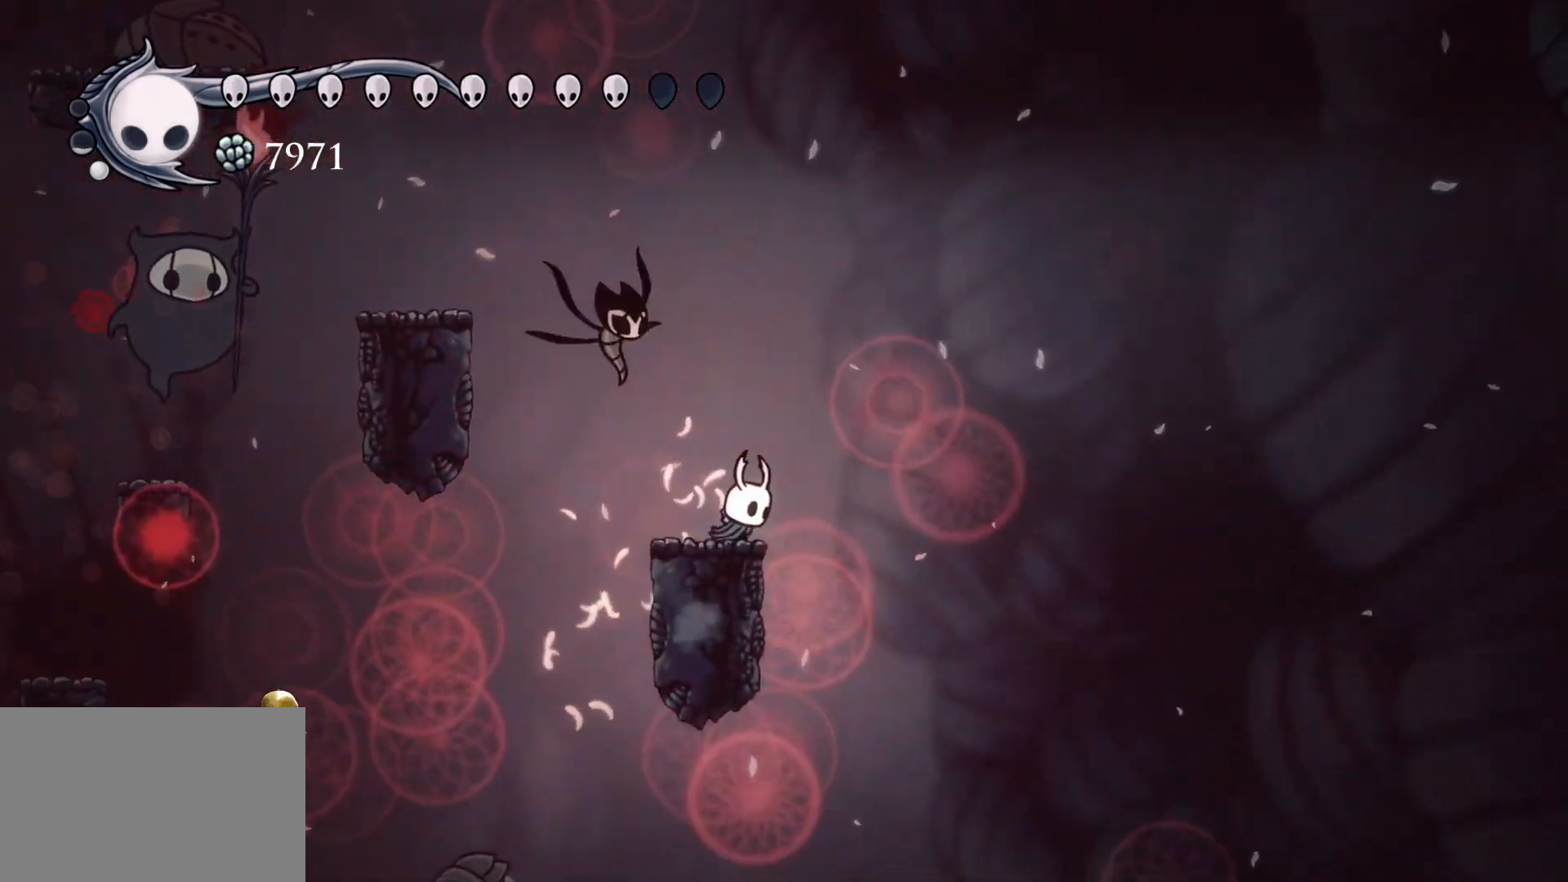
{"keys": [], "mouse": [], "events": [[84, "s", "down"], [184, "s", "up"]]}
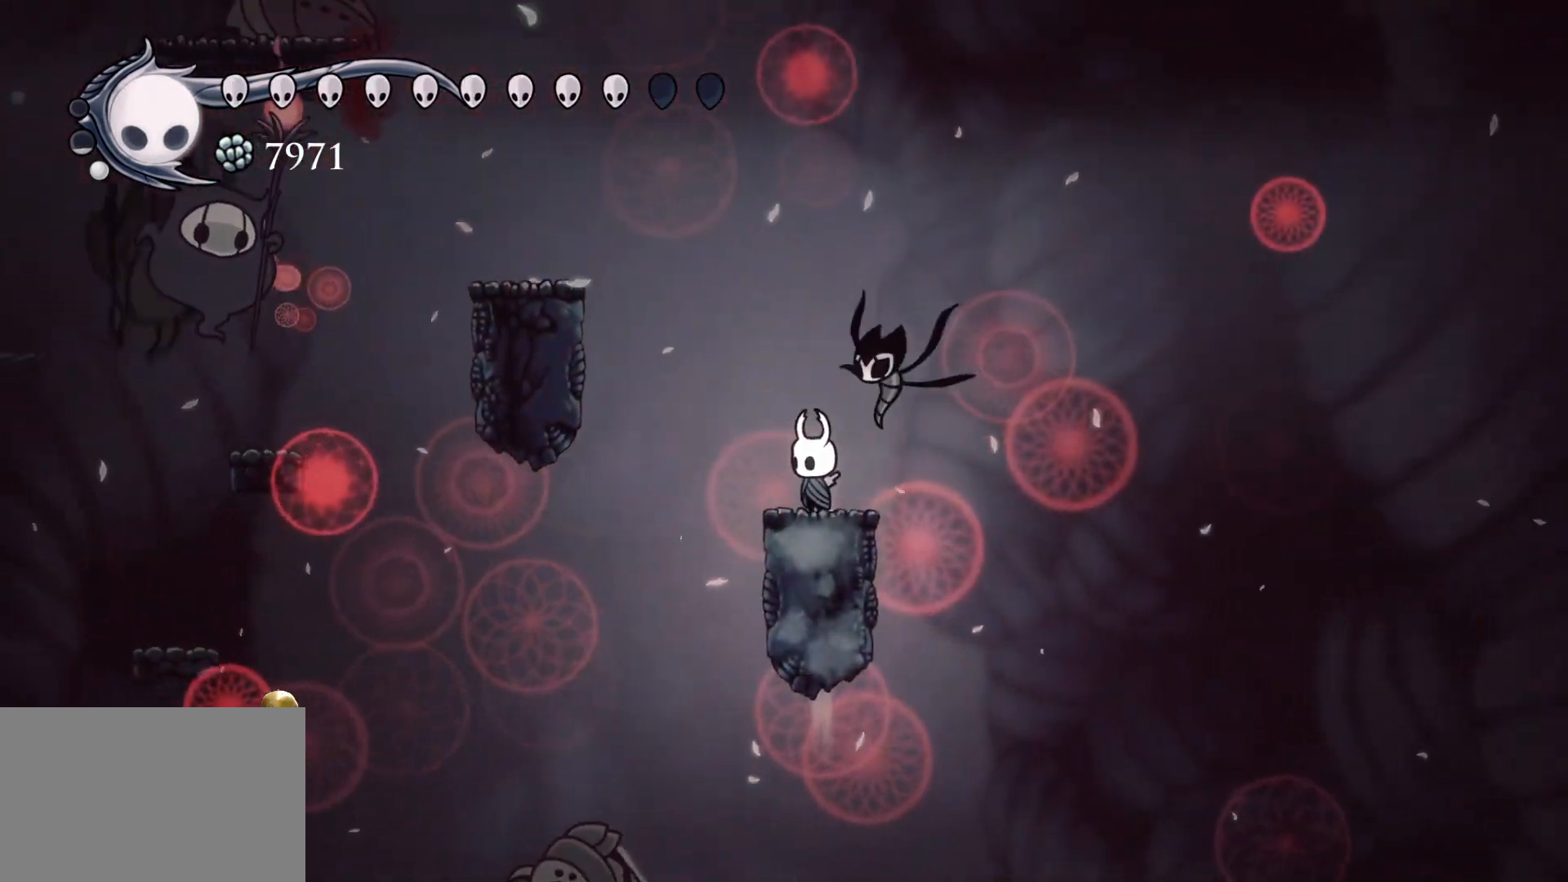
{"keys": ["d", "space"], "mouse": [], "events": [[300, "space", "down"], [384, "d", "down"]]}
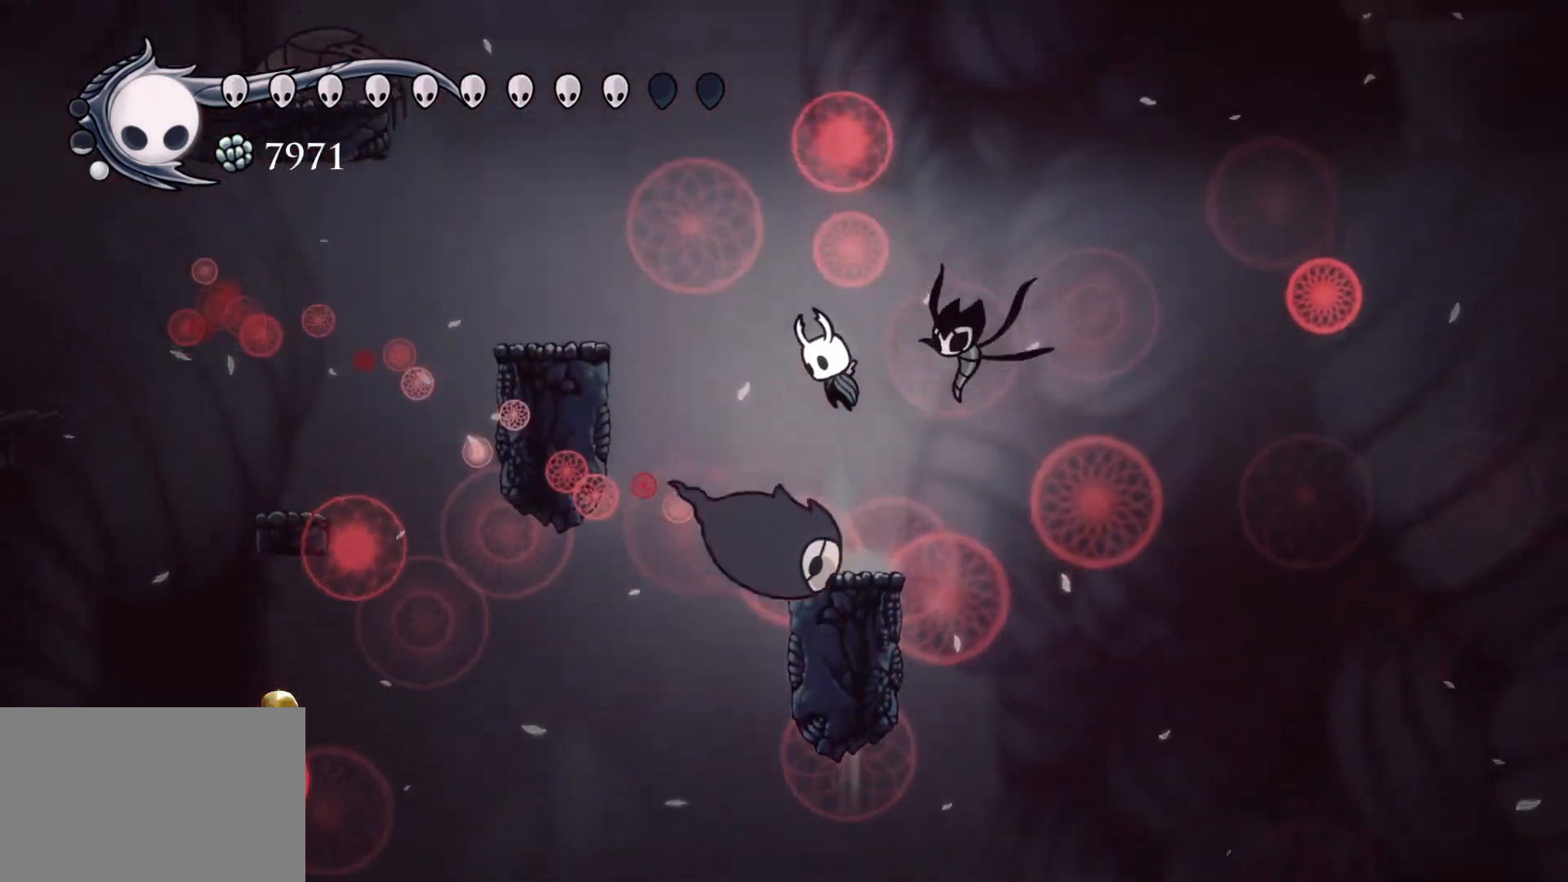
{"keys": [], "mouse": [], "events": [[34, "mouse_left", "down"], [117, "space", "up"], [217, "mouse_left", "up"], [317, "d", "up"]]}
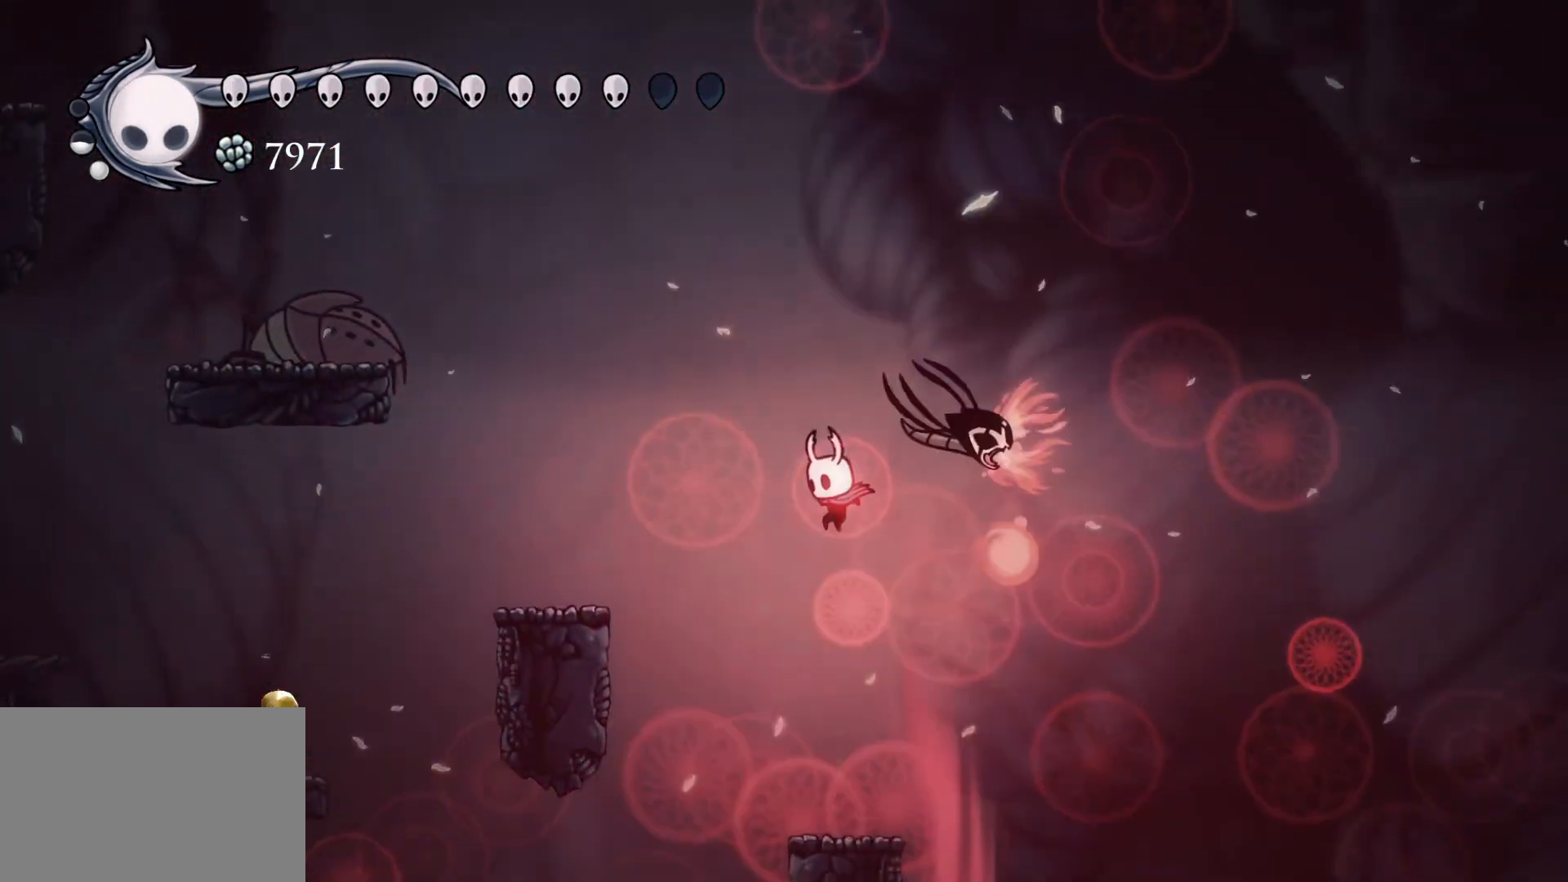
{"keys": [], "mouse": [], "events": []}
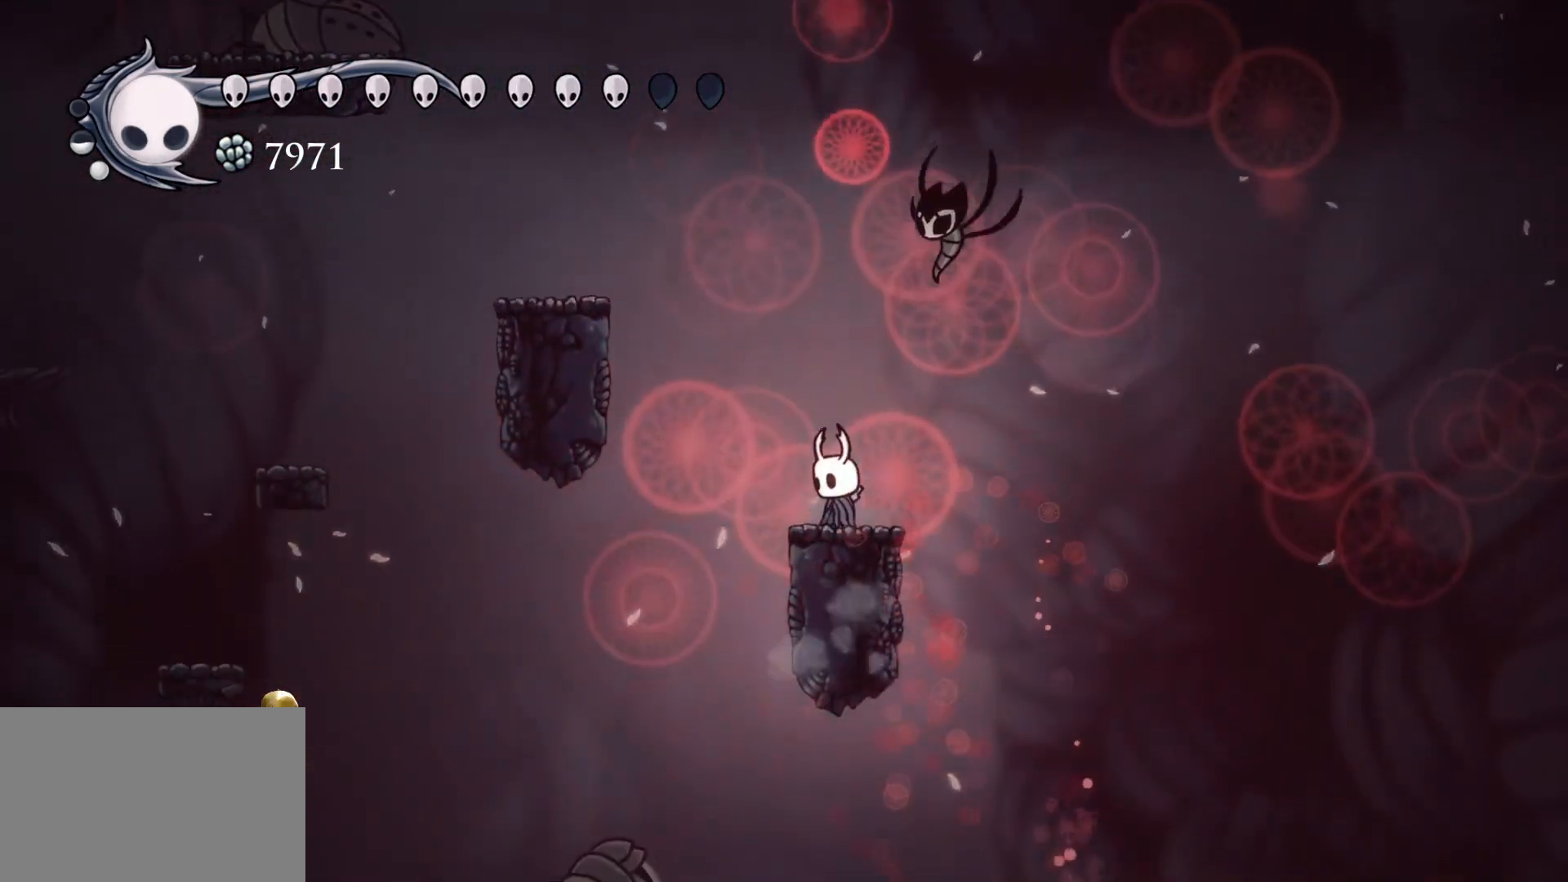
{"keys": [], "mouse": [], "events": [[117, "f", "down"], [167, "f", "up"]]}
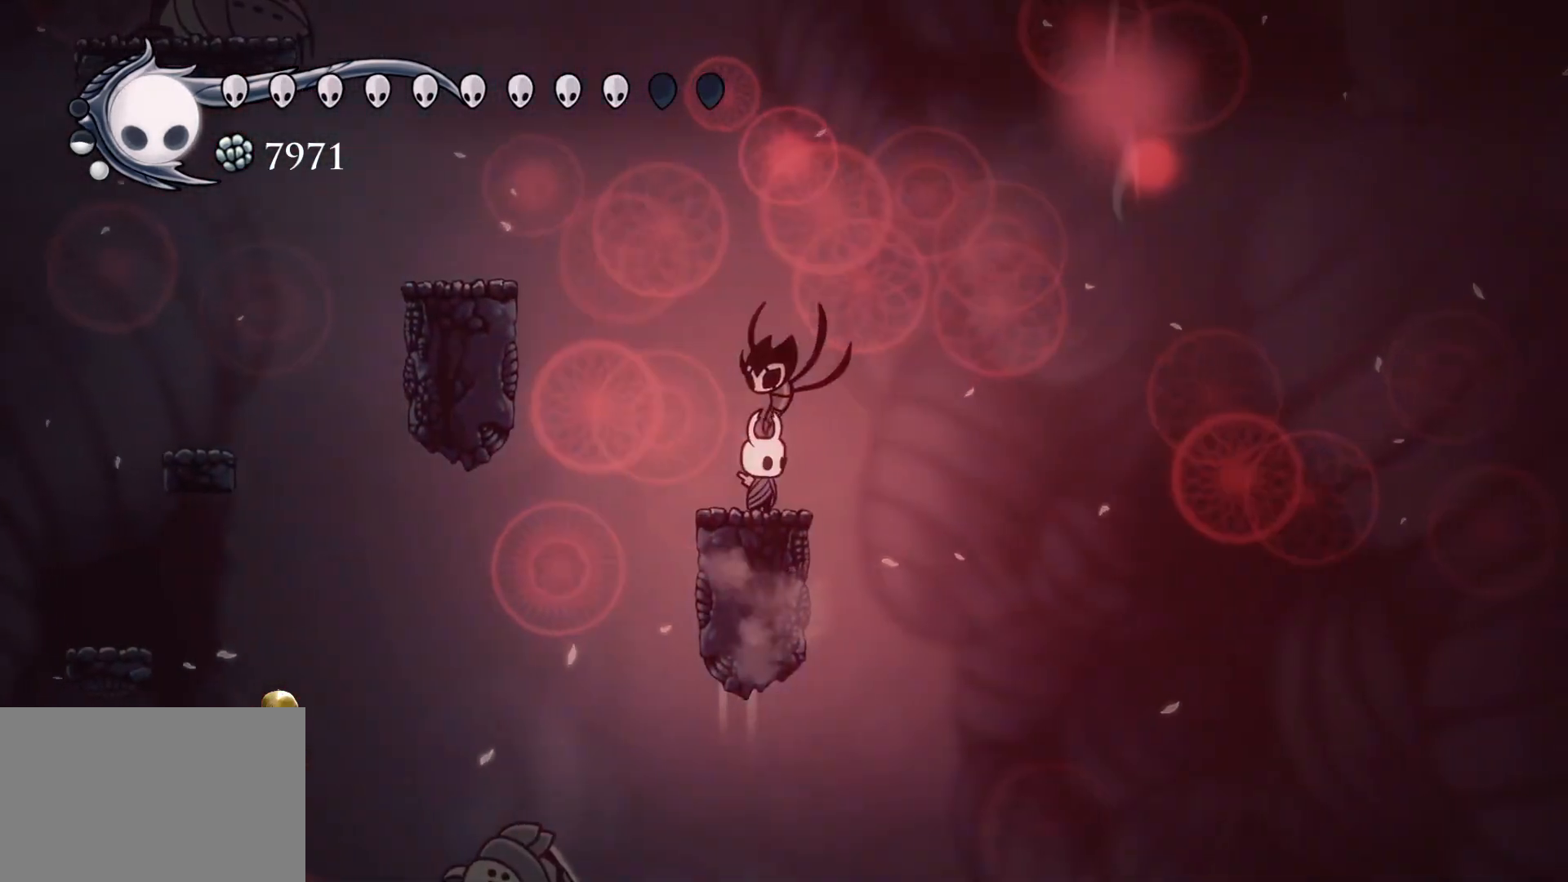
{"keys": [], "mouse": [], "events": []}
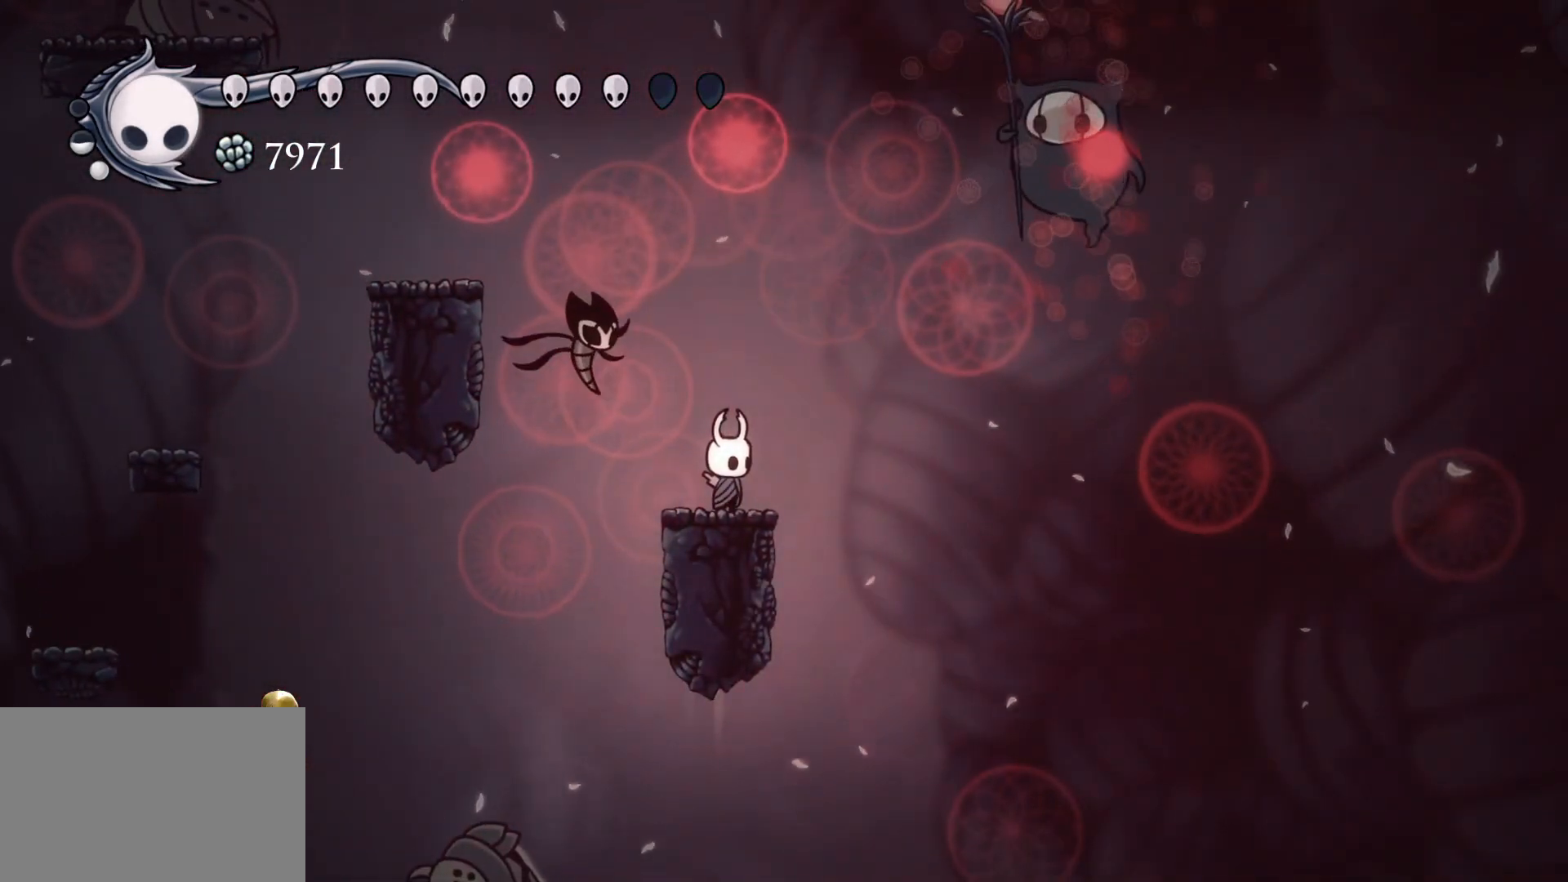
{"keys": [], "mouse": [], "events": []}
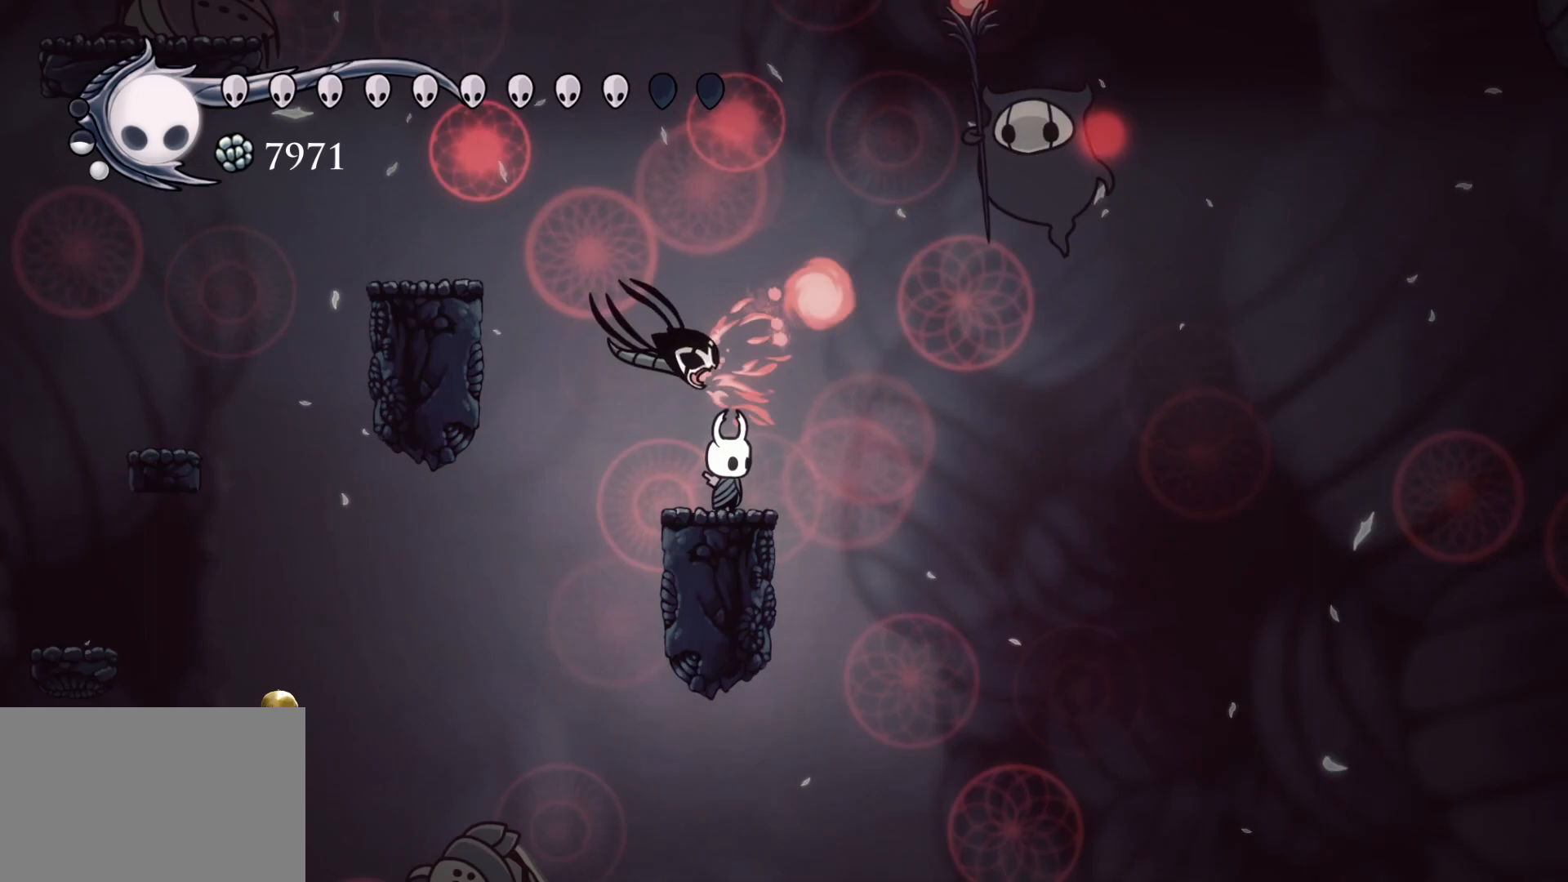
{"keys": [], "mouse": [], "events": []}
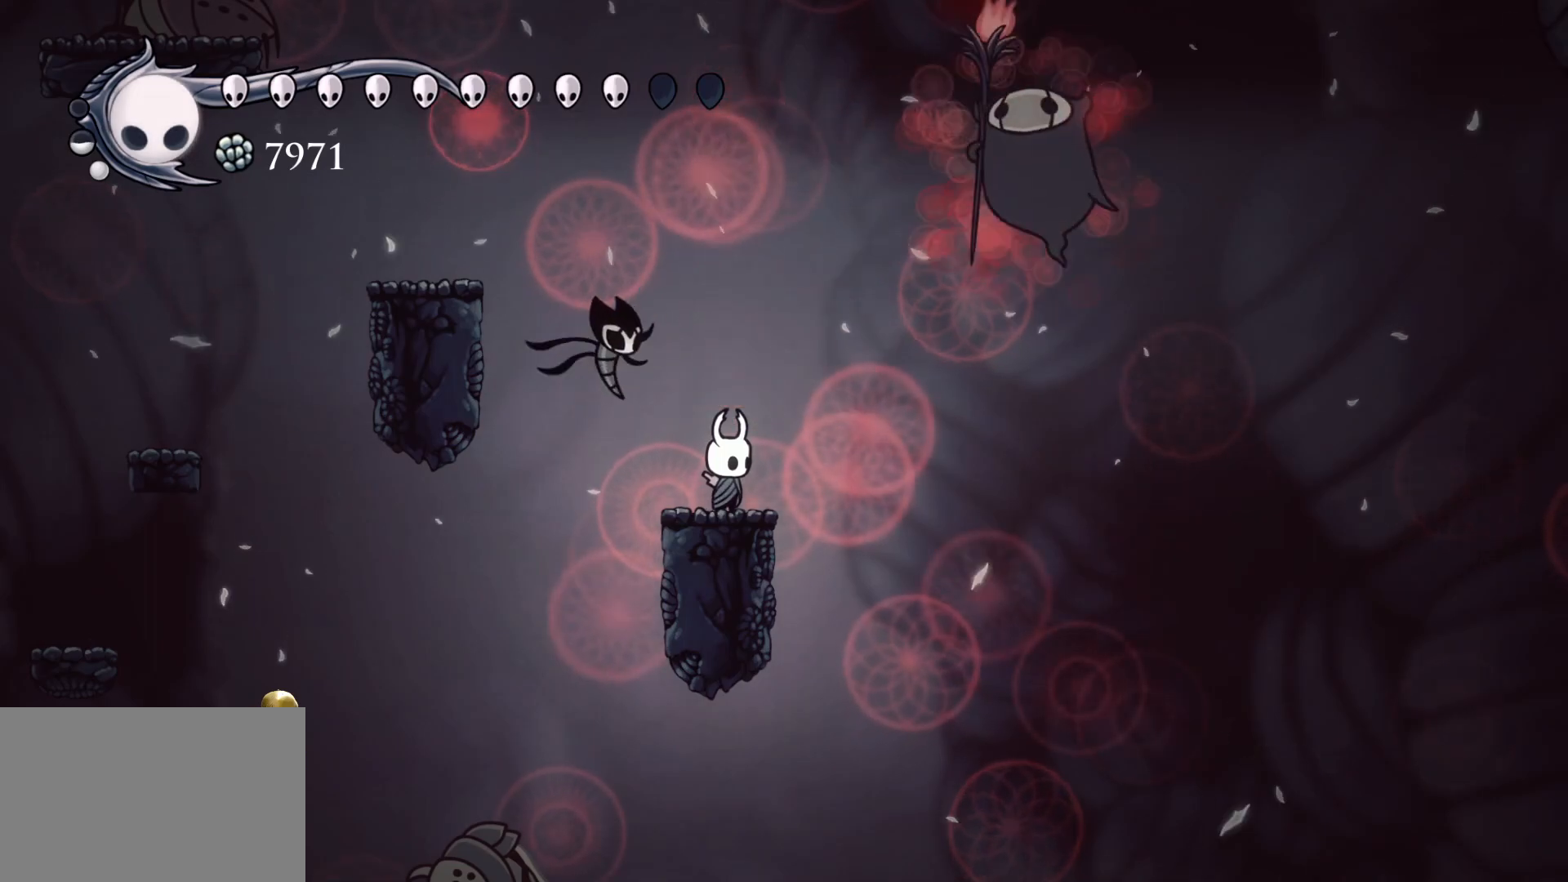
{"keys": [], "mouse": [], "events": [[367, "s", "down"], [450, "s", "up"]]}
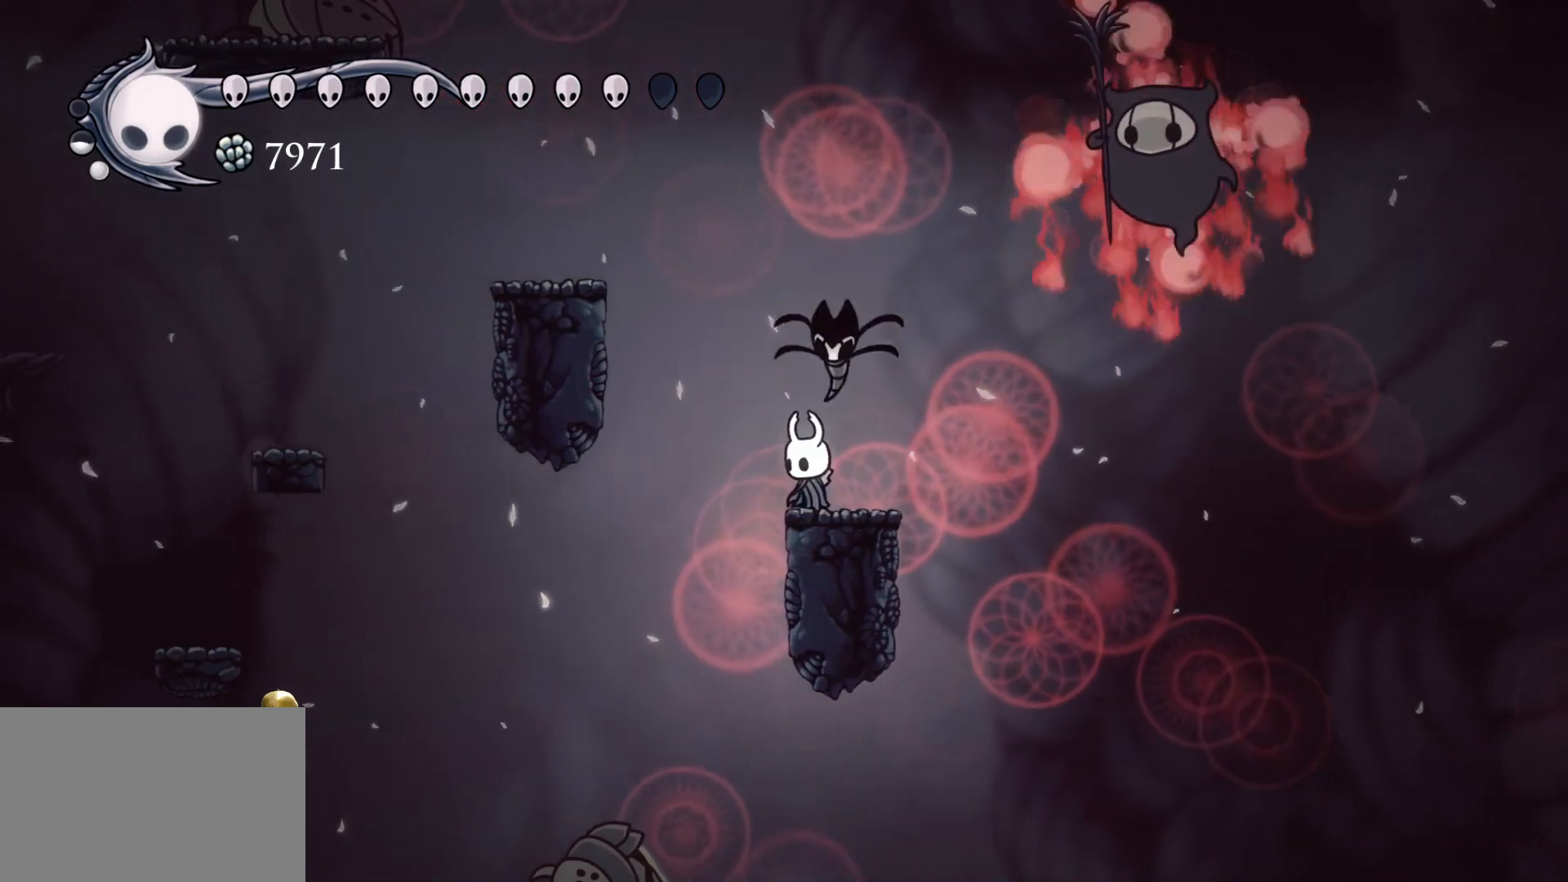
{"keys": ["f"], "mouse": [], "events": [[150, "f", "down"], [234, "f", "up"], [384, "f", "down"]]}
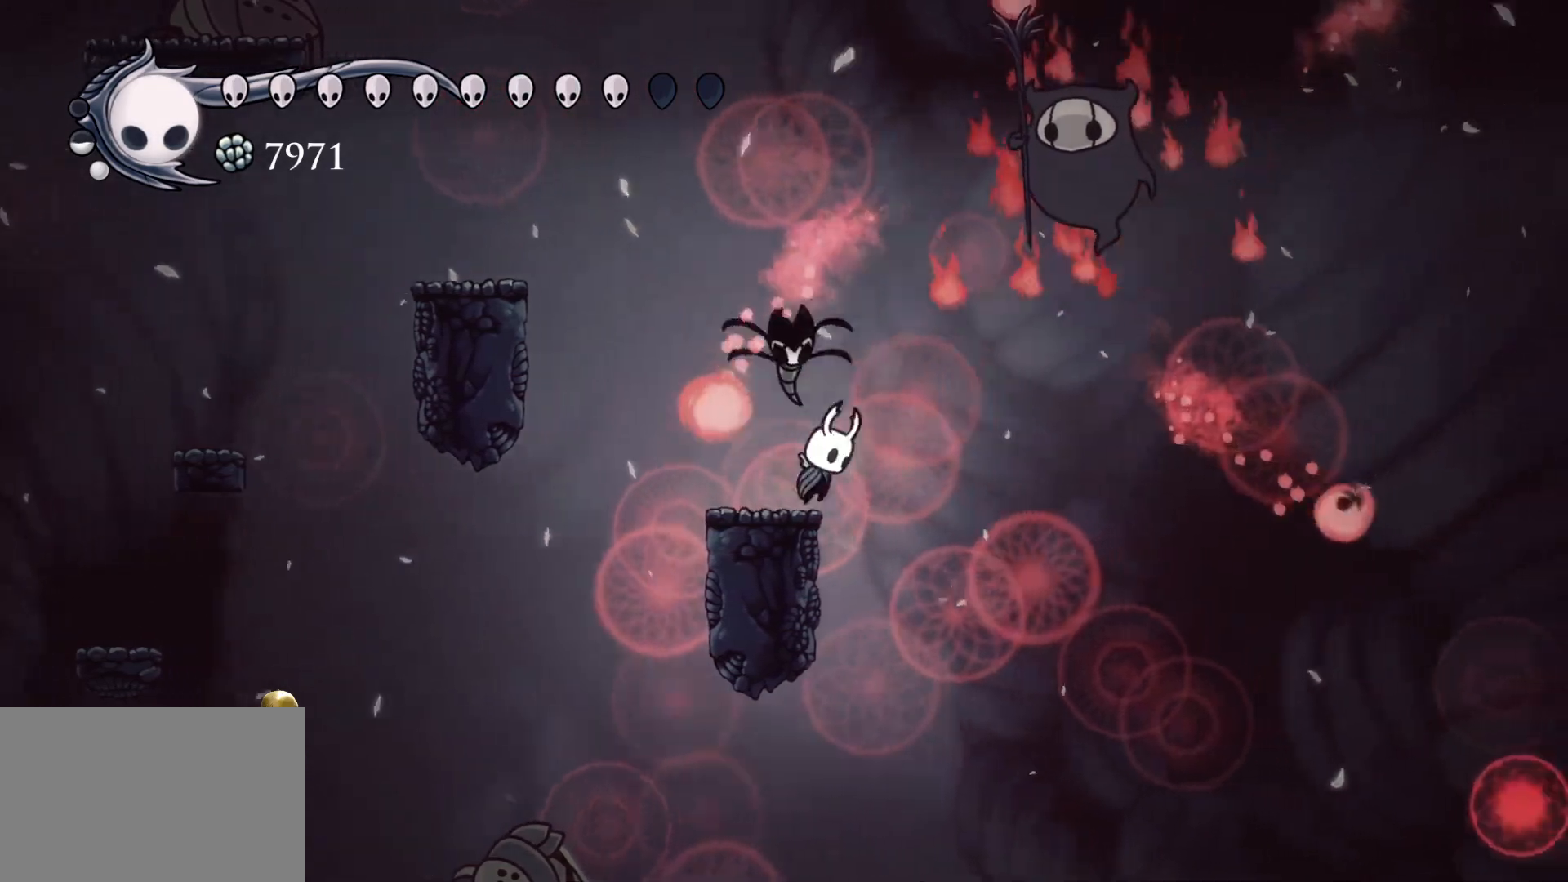
{"keys": ["s"], "mouse": [], "events": [[17, "space", "down"], [250, "mouse_left", "down"], [350, "f", "up"], [350, "s", "down"], [350, "space", "up"], [384, "mouse_left", "up"]]}
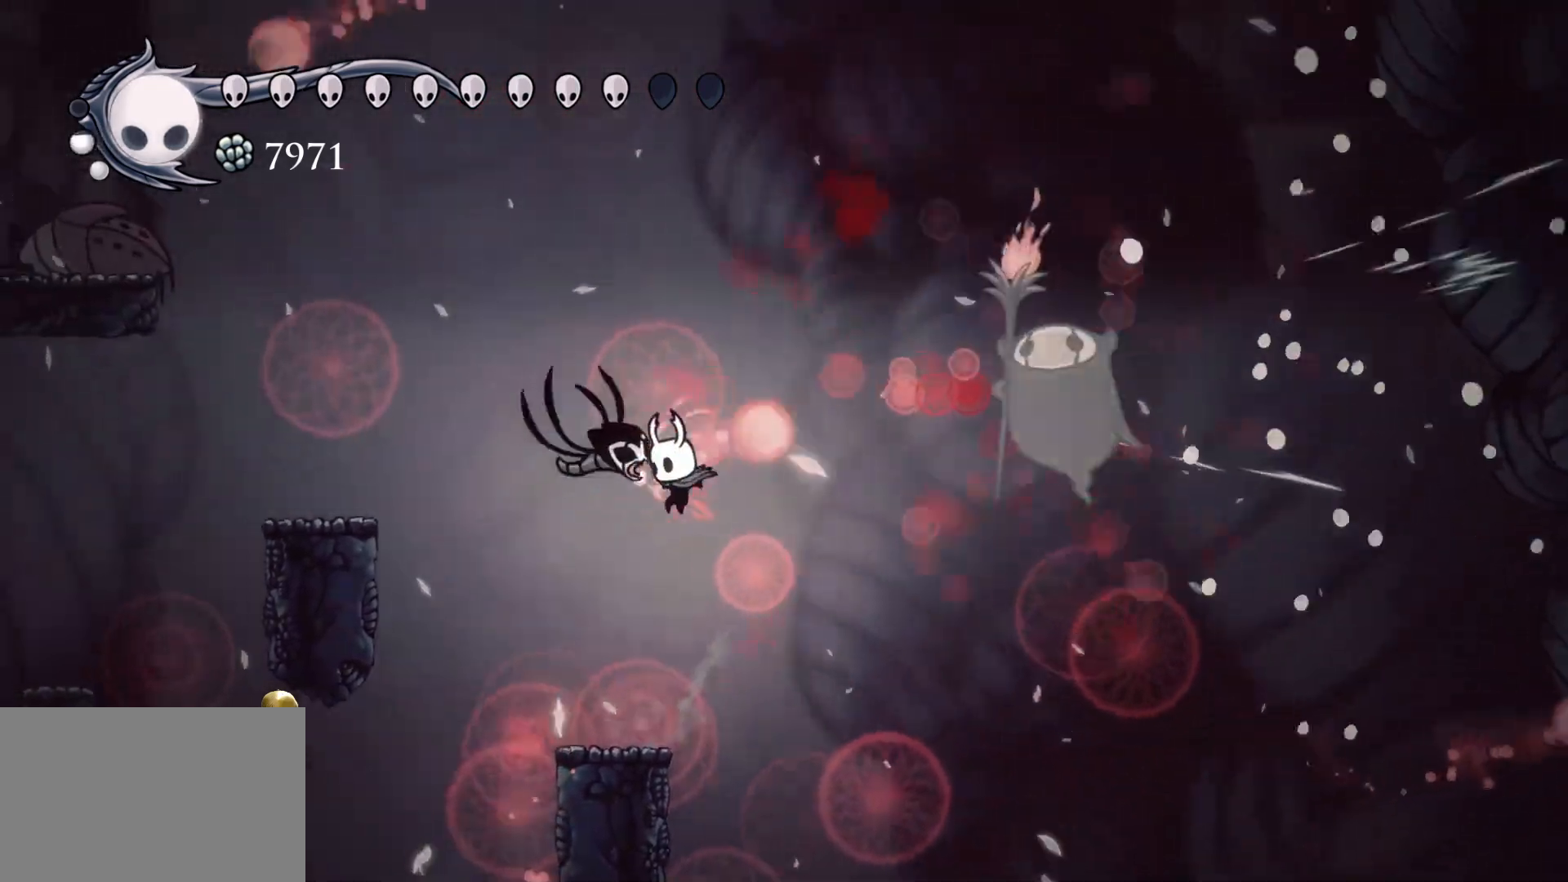
{"keys": [], "mouse": [], "events": [[184, "s", "up"]]}
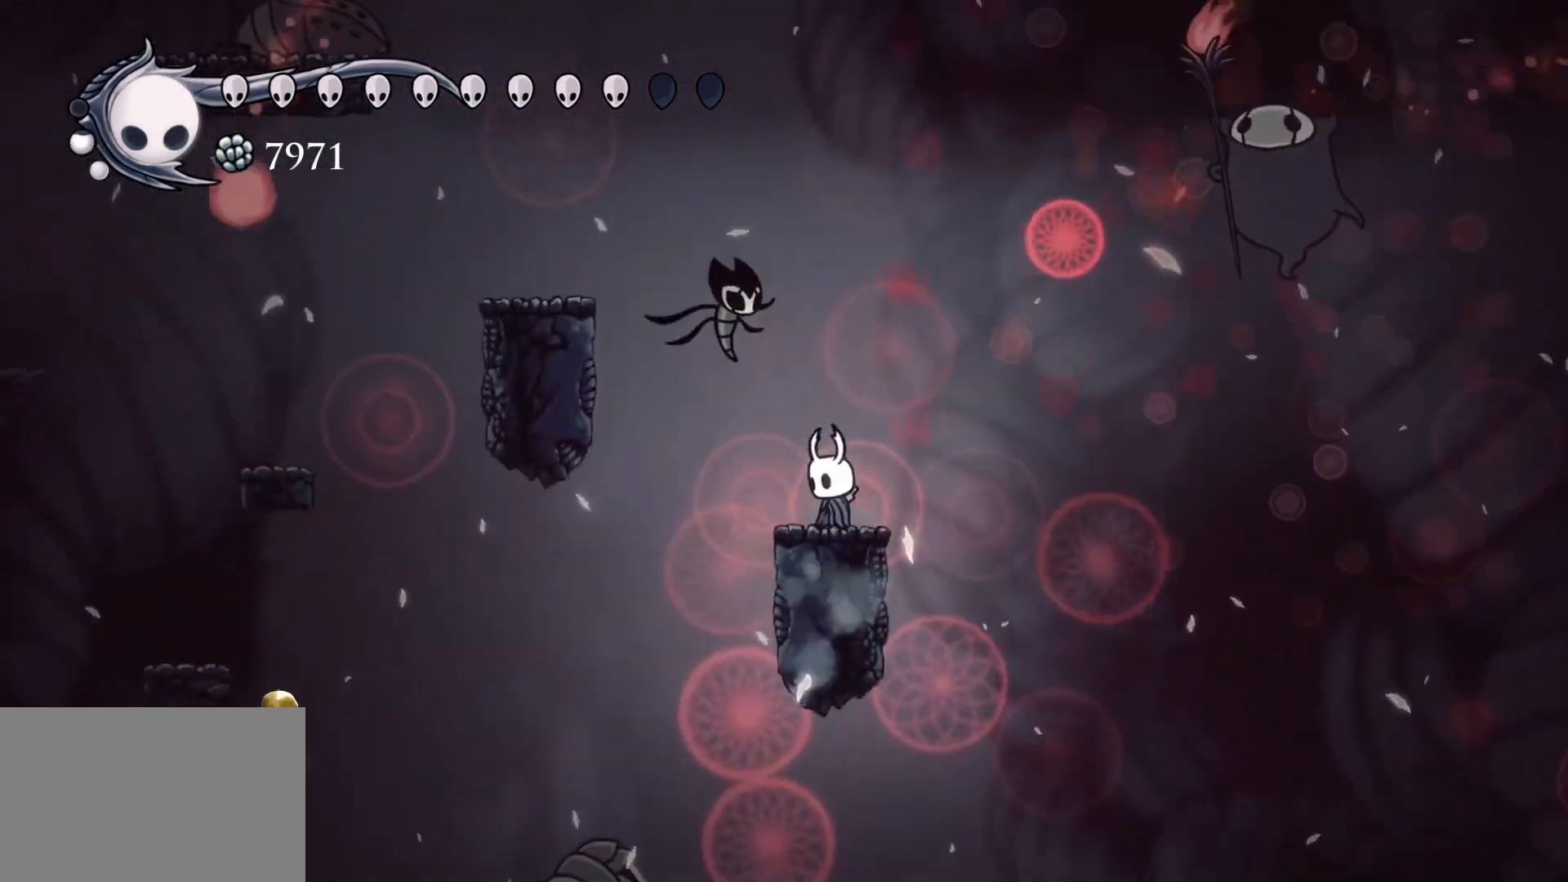
{"keys": ["s", "space"], "mouse": [], "events": [[150, "s", "down"], [150, "space", "down"]]}
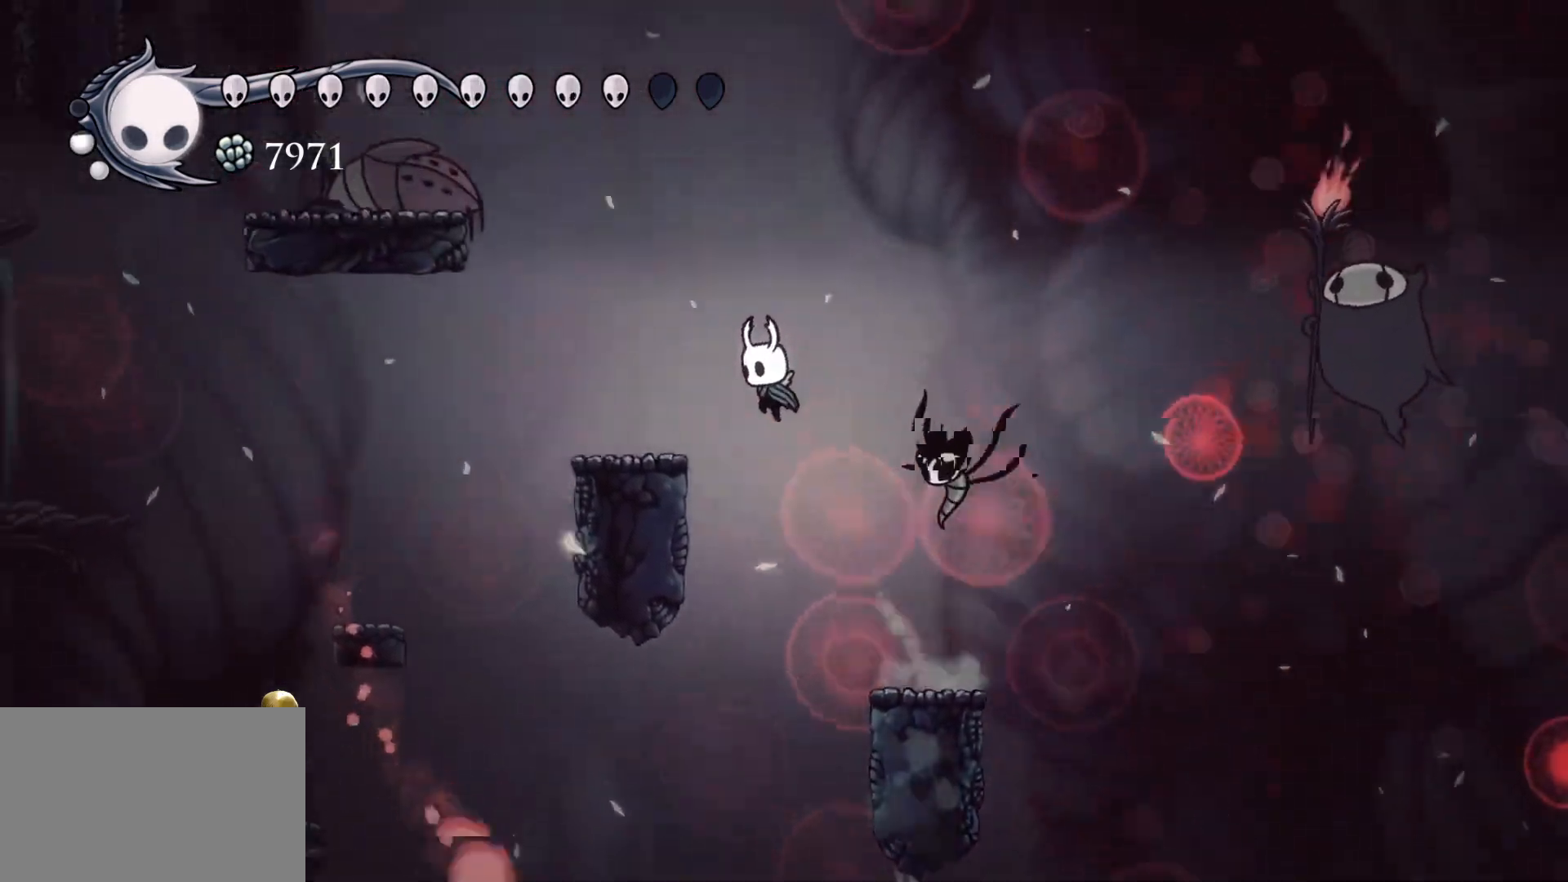
{"keys": ["s", "space"], "mouse": [], "events": [[167, "space", "up"], [350, "space", "down"]]}
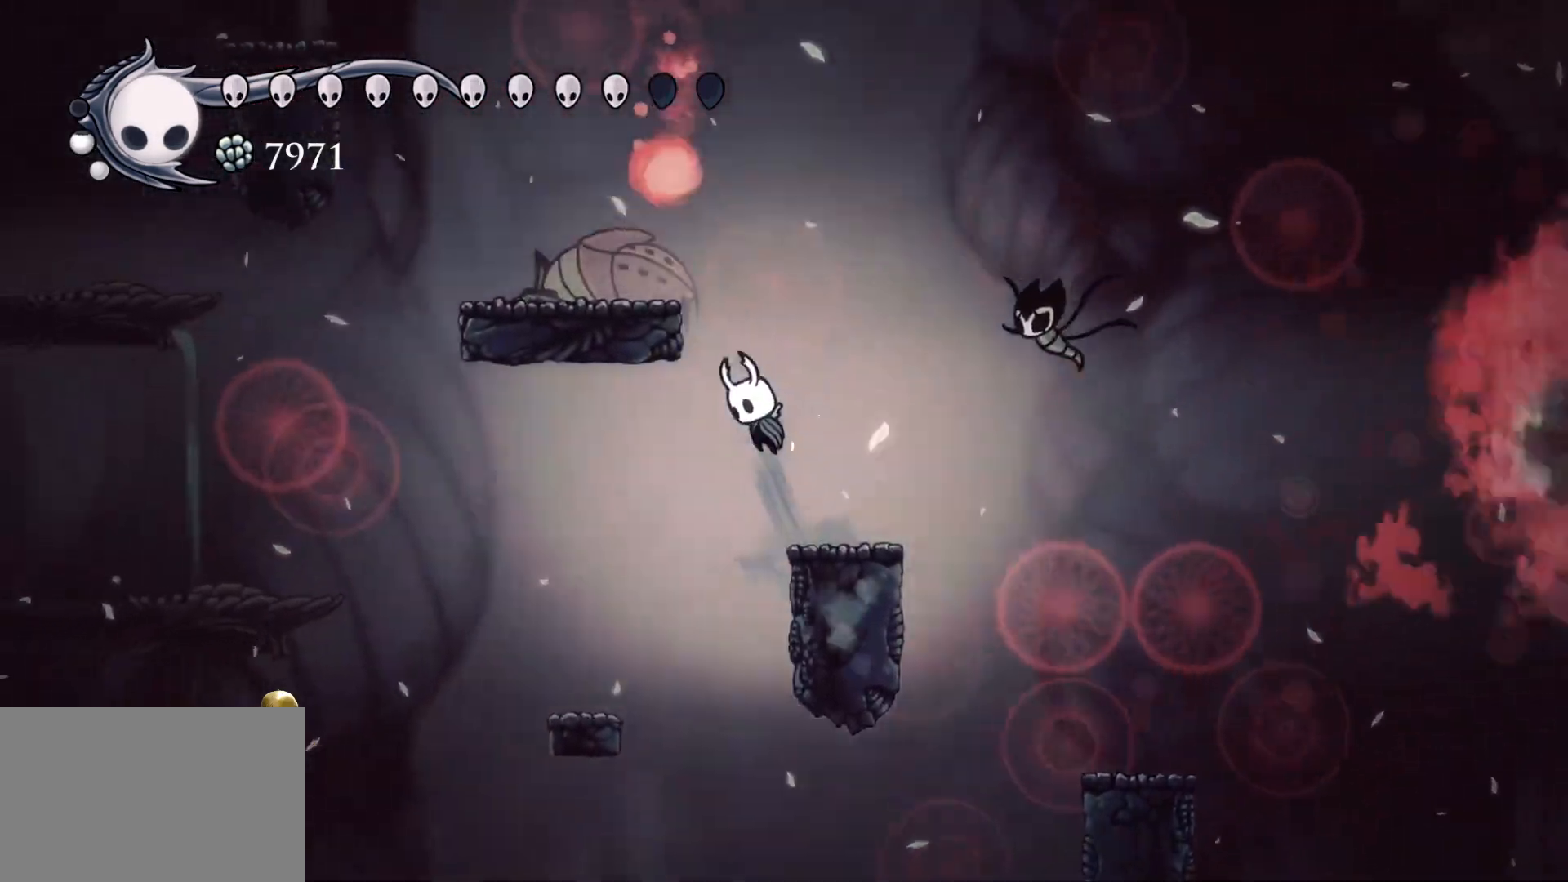
{"keys": ["s"], "mouse": [], "events": [[284, "space", "up"]]}
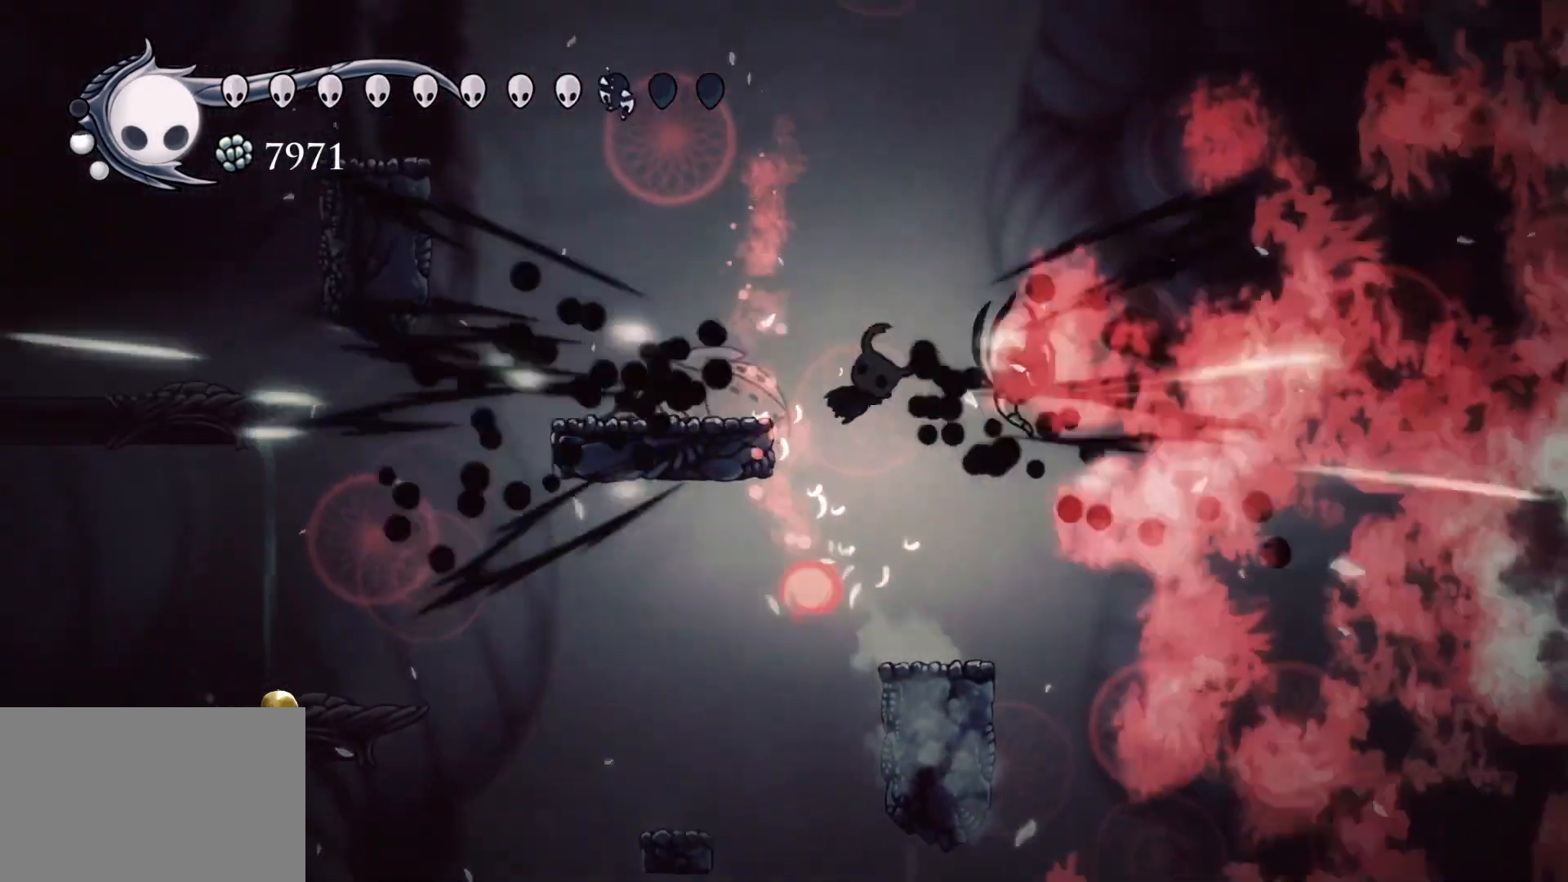
{"keys": ["s"], "mouse": [], "events": []}
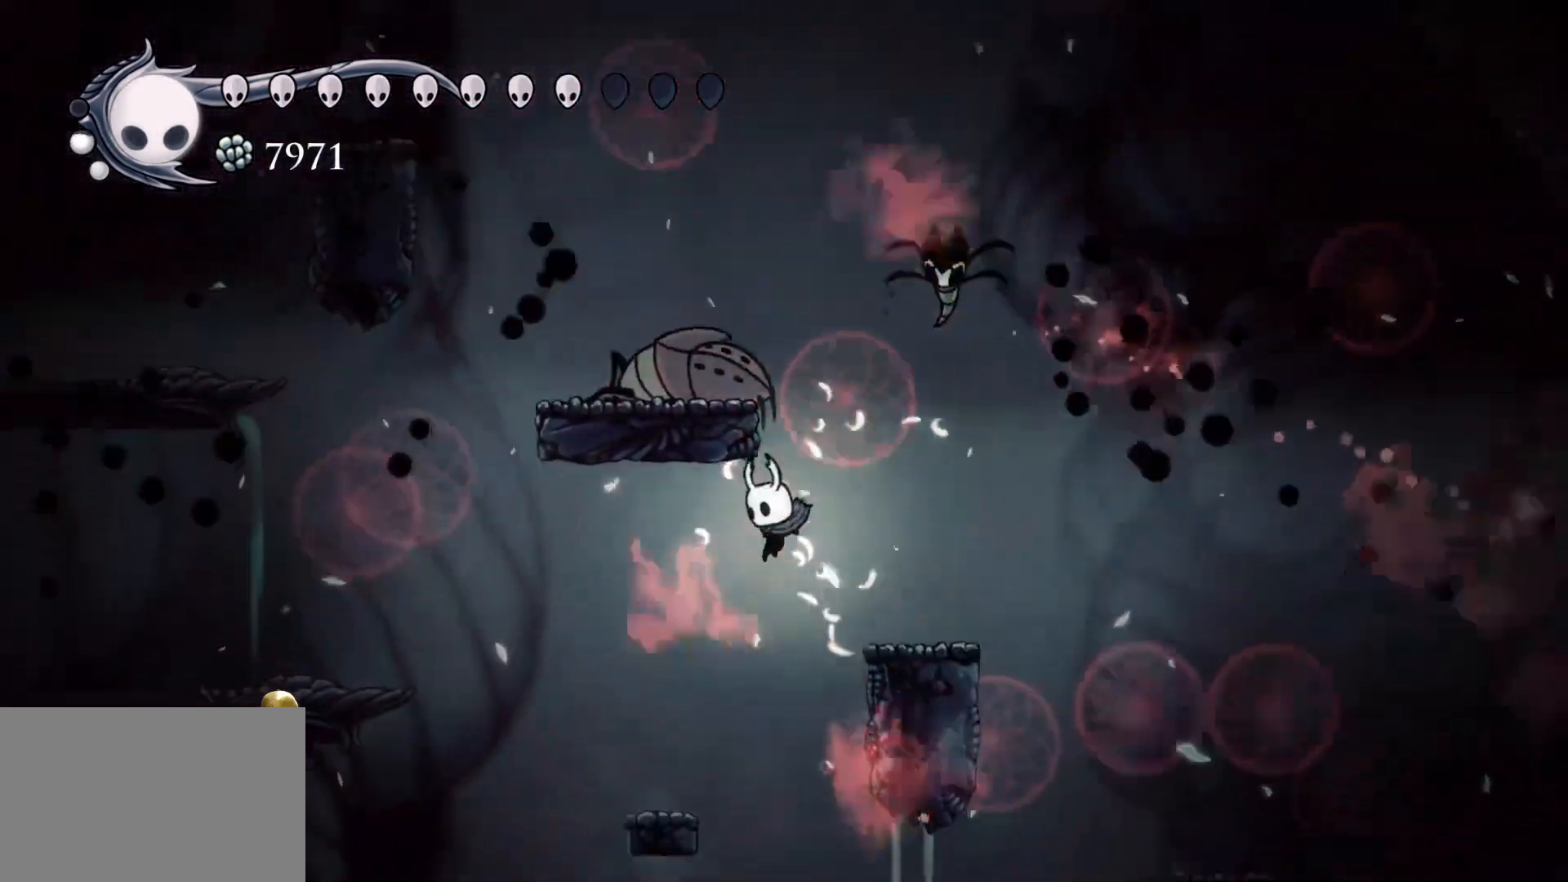
{"keys": [], "mouse": [], "events": [[167, "s", "up"]]}
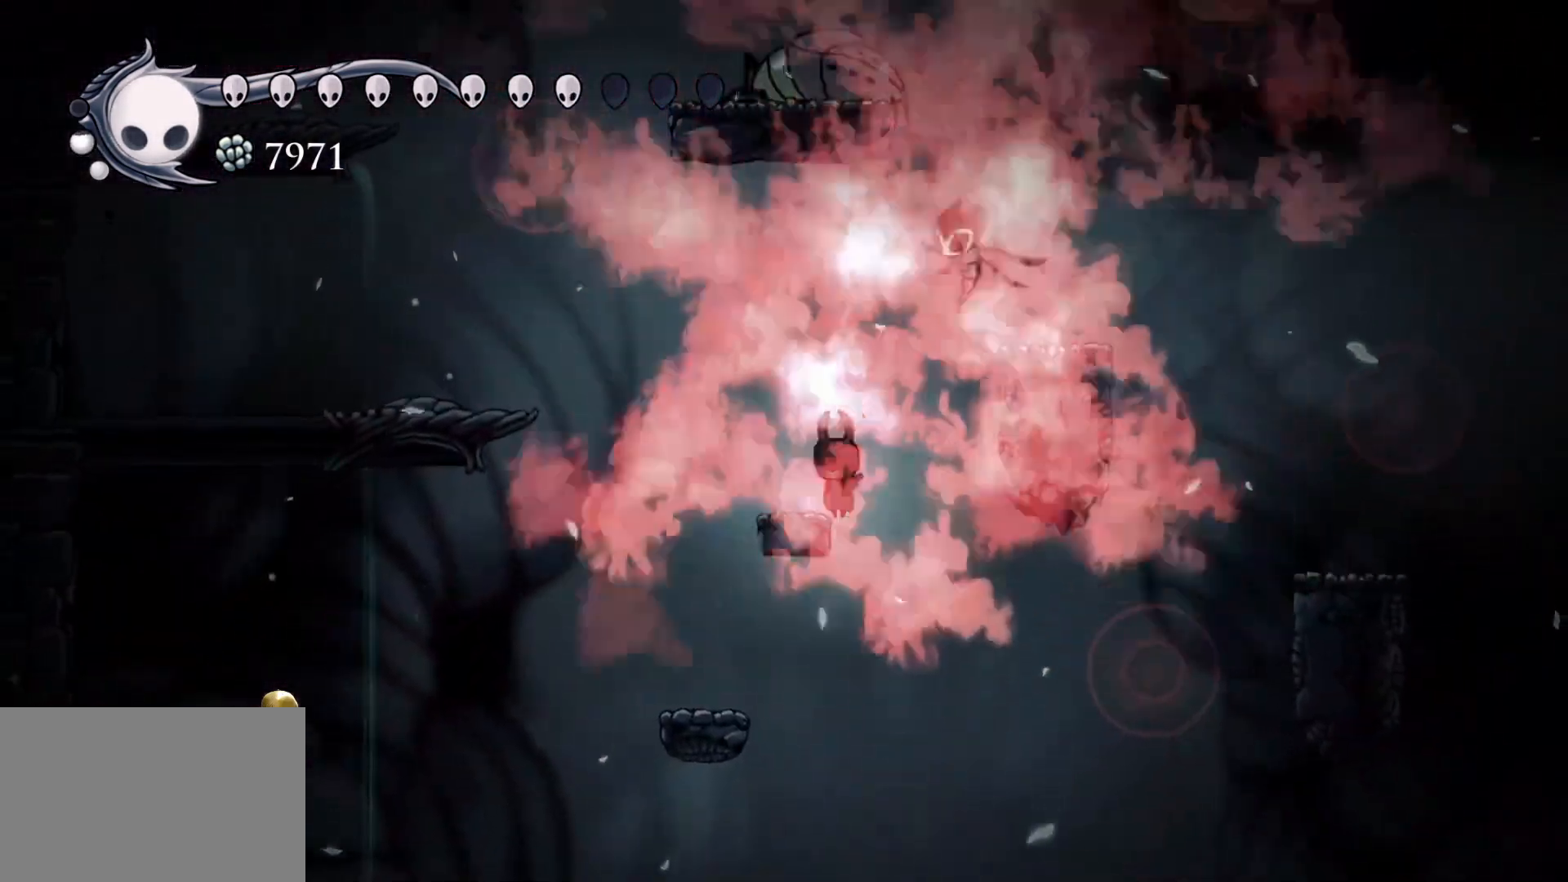
{"keys": ["s", "shift"], "mouse": [], "events": [[50, "s", "down"], [50, "space", "down"], [284, "shift", "down"], [284, "space", "up"]]}
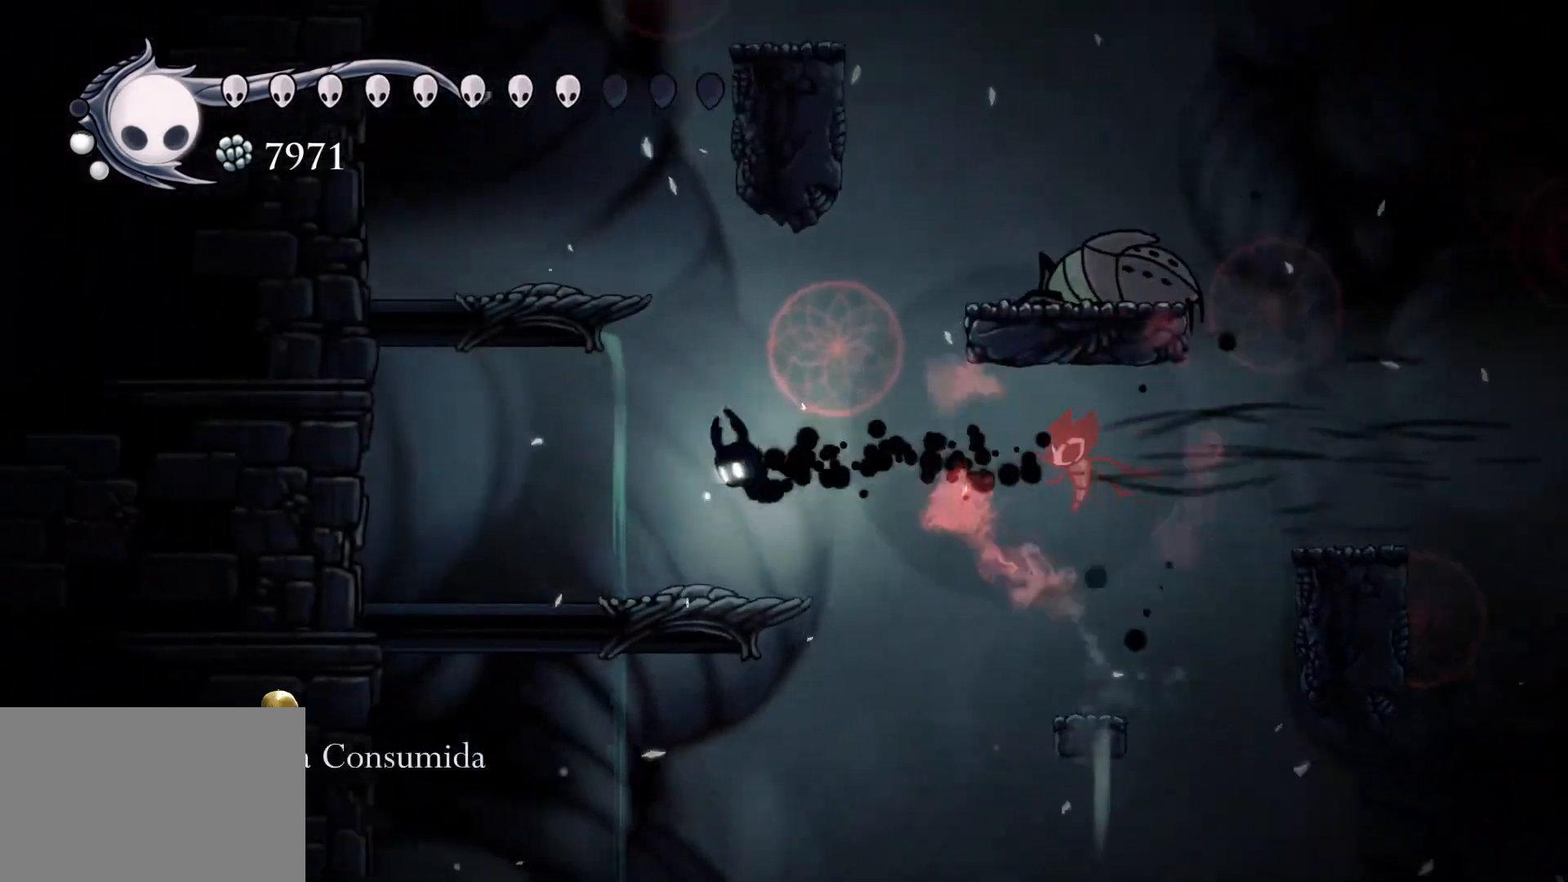
{"keys": ["s"], "mouse": [], "events": [[17, "shift", "up"]]}
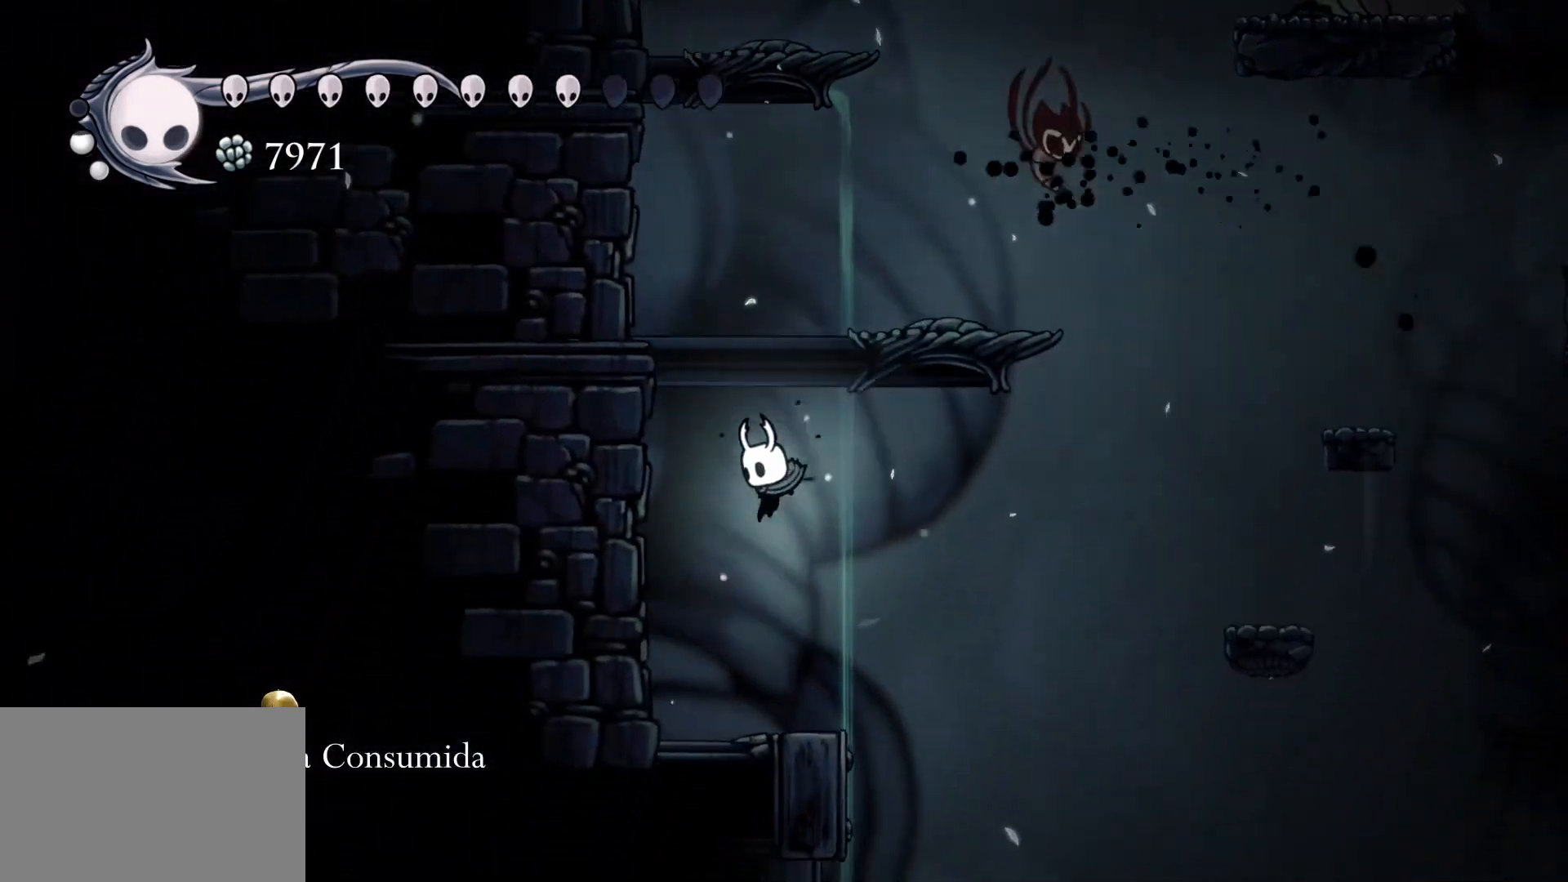
{"keys": [], "mouse": [], "events": [[117, "shift", "down"], [400, "shift", "up"], [500, "s", "up"]]}
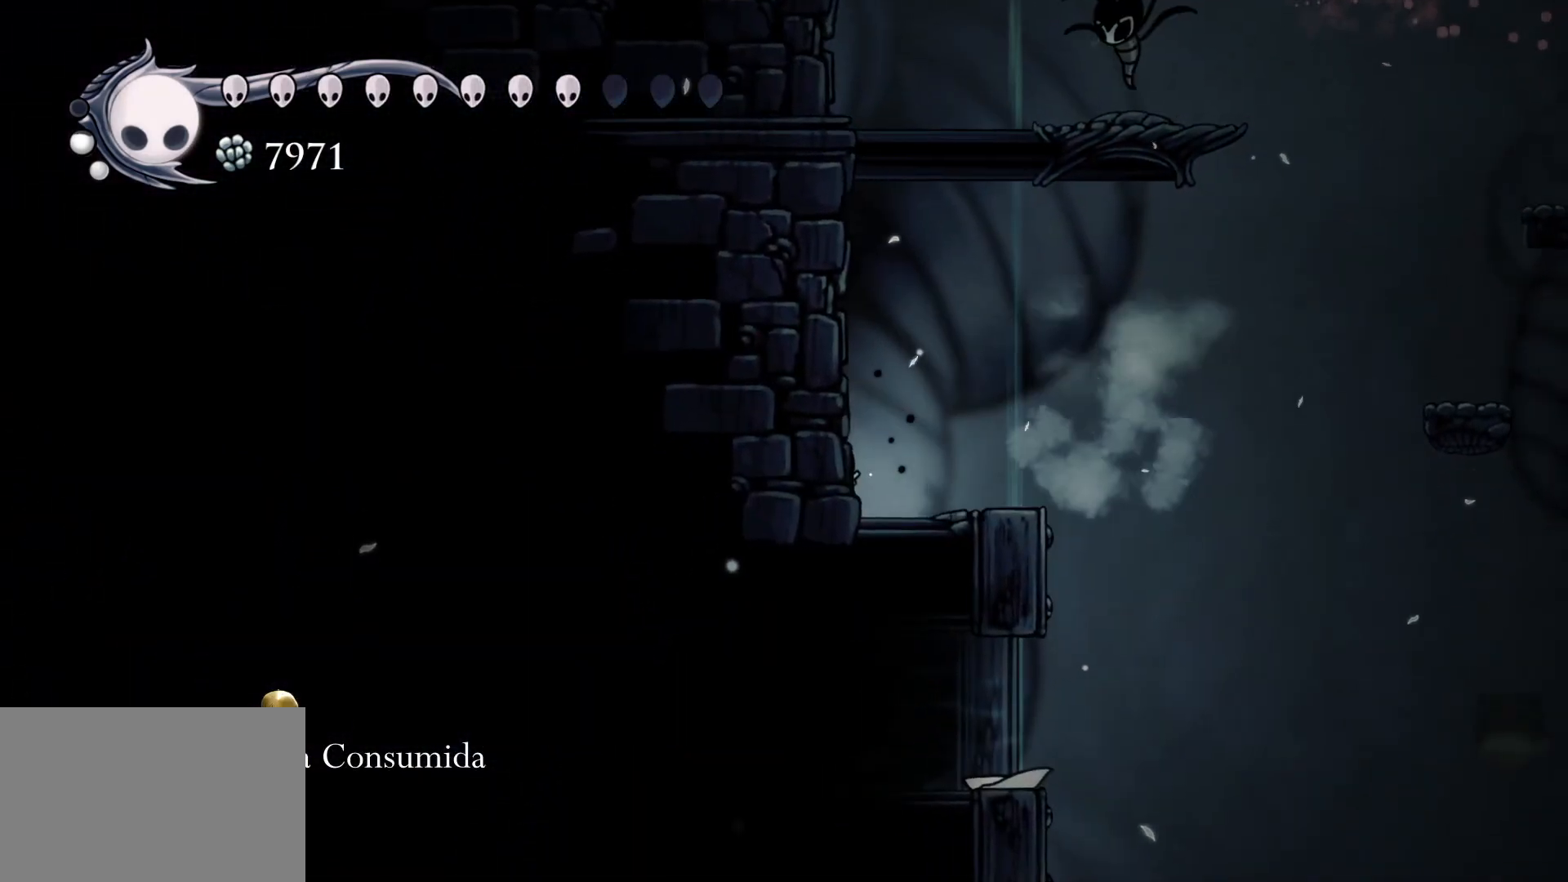
{"keys": [], "mouse": [], "events": []}
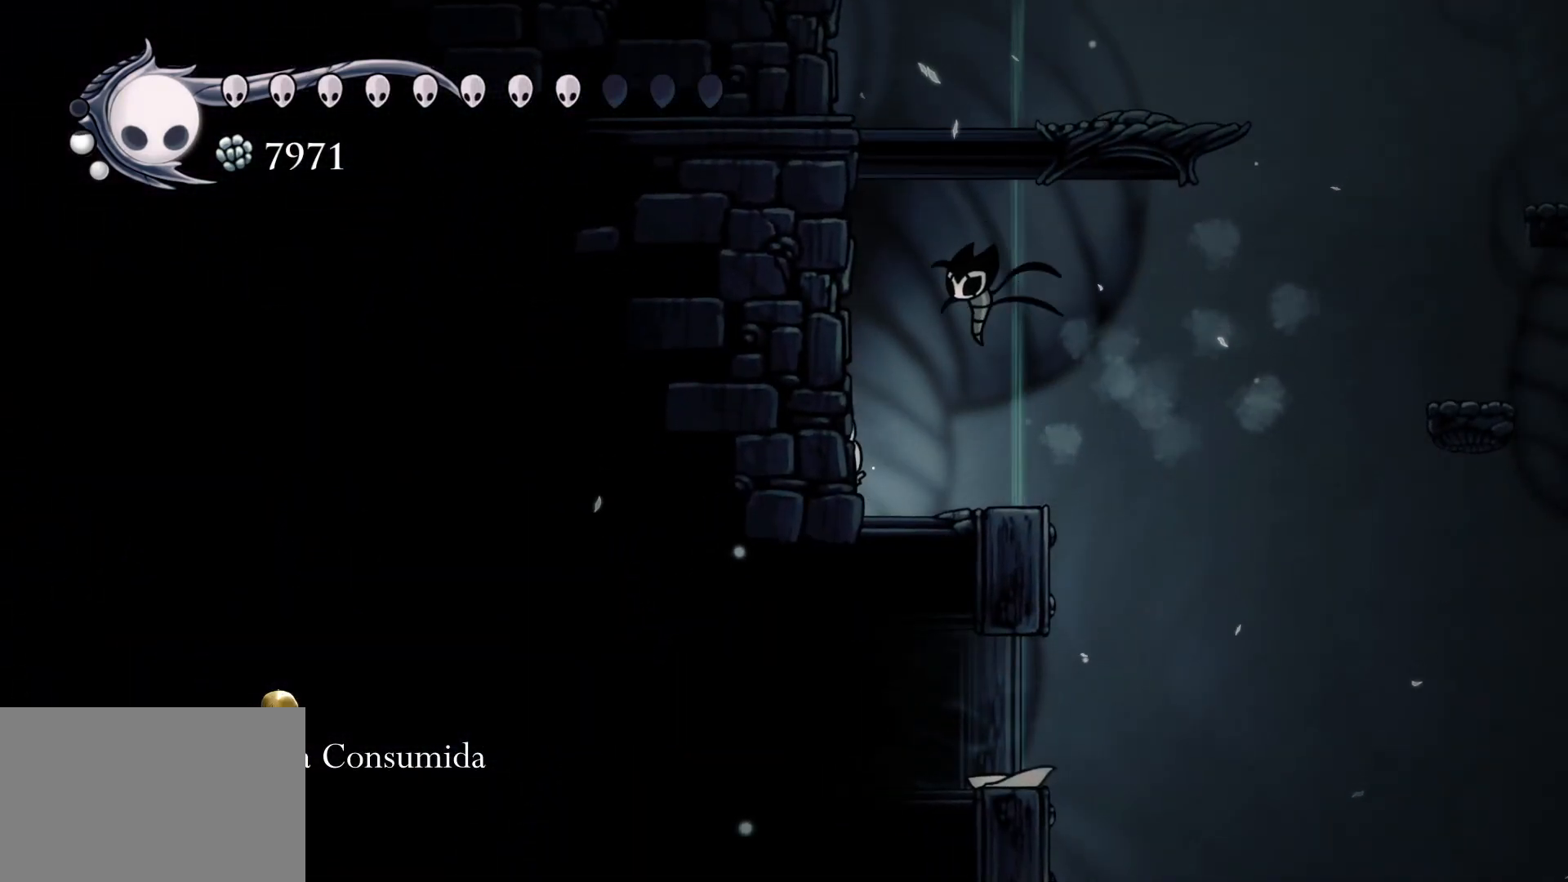
{"keys": [], "mouse": [], "events": []}
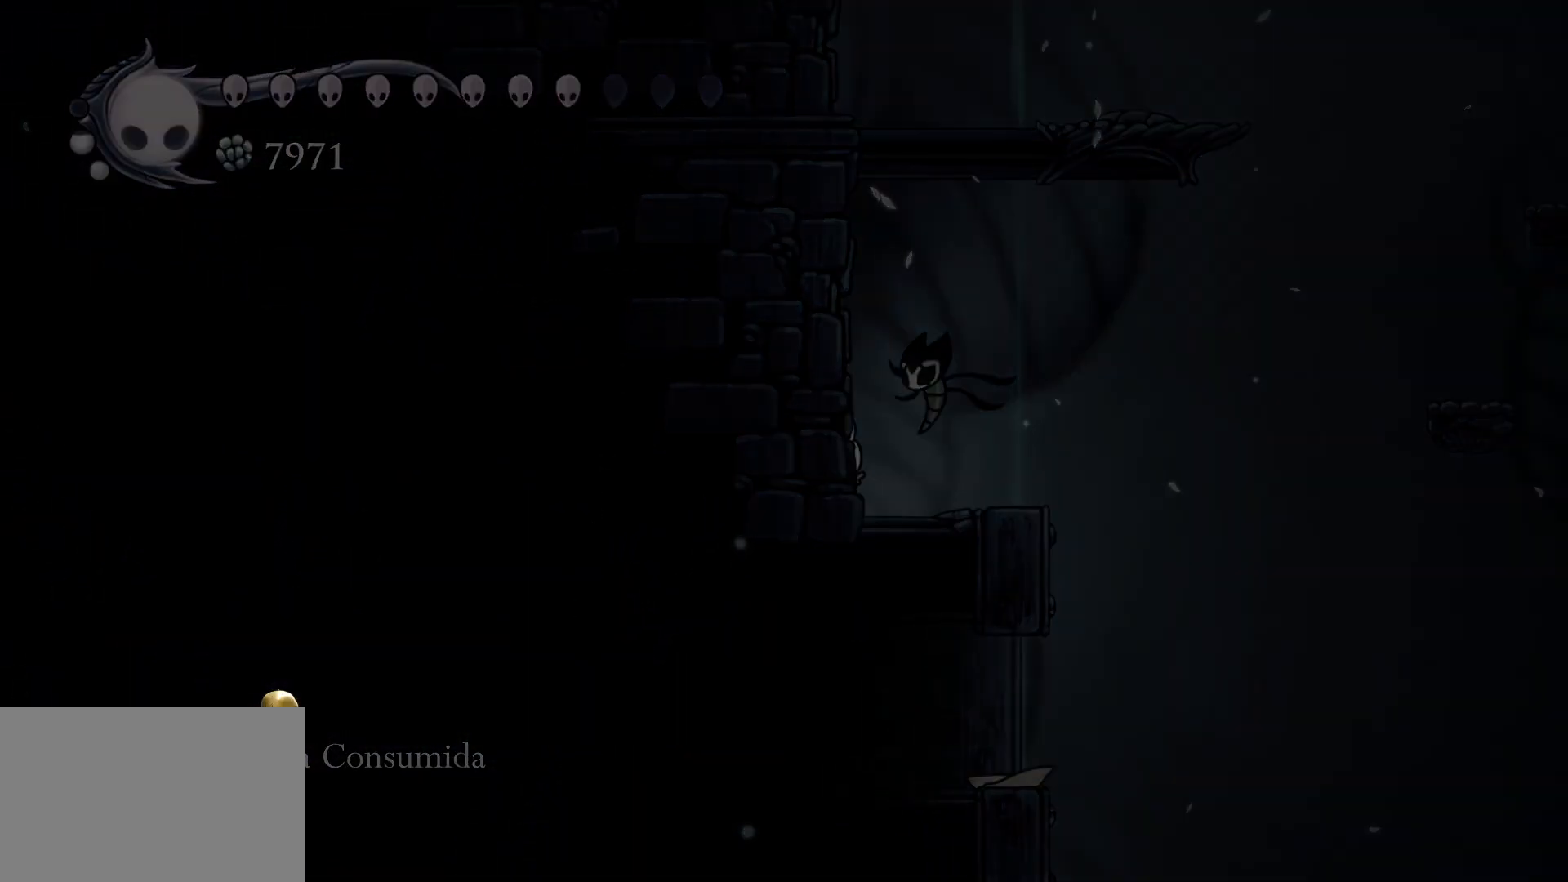
{"keys": [], "mouse": [], "events": []}
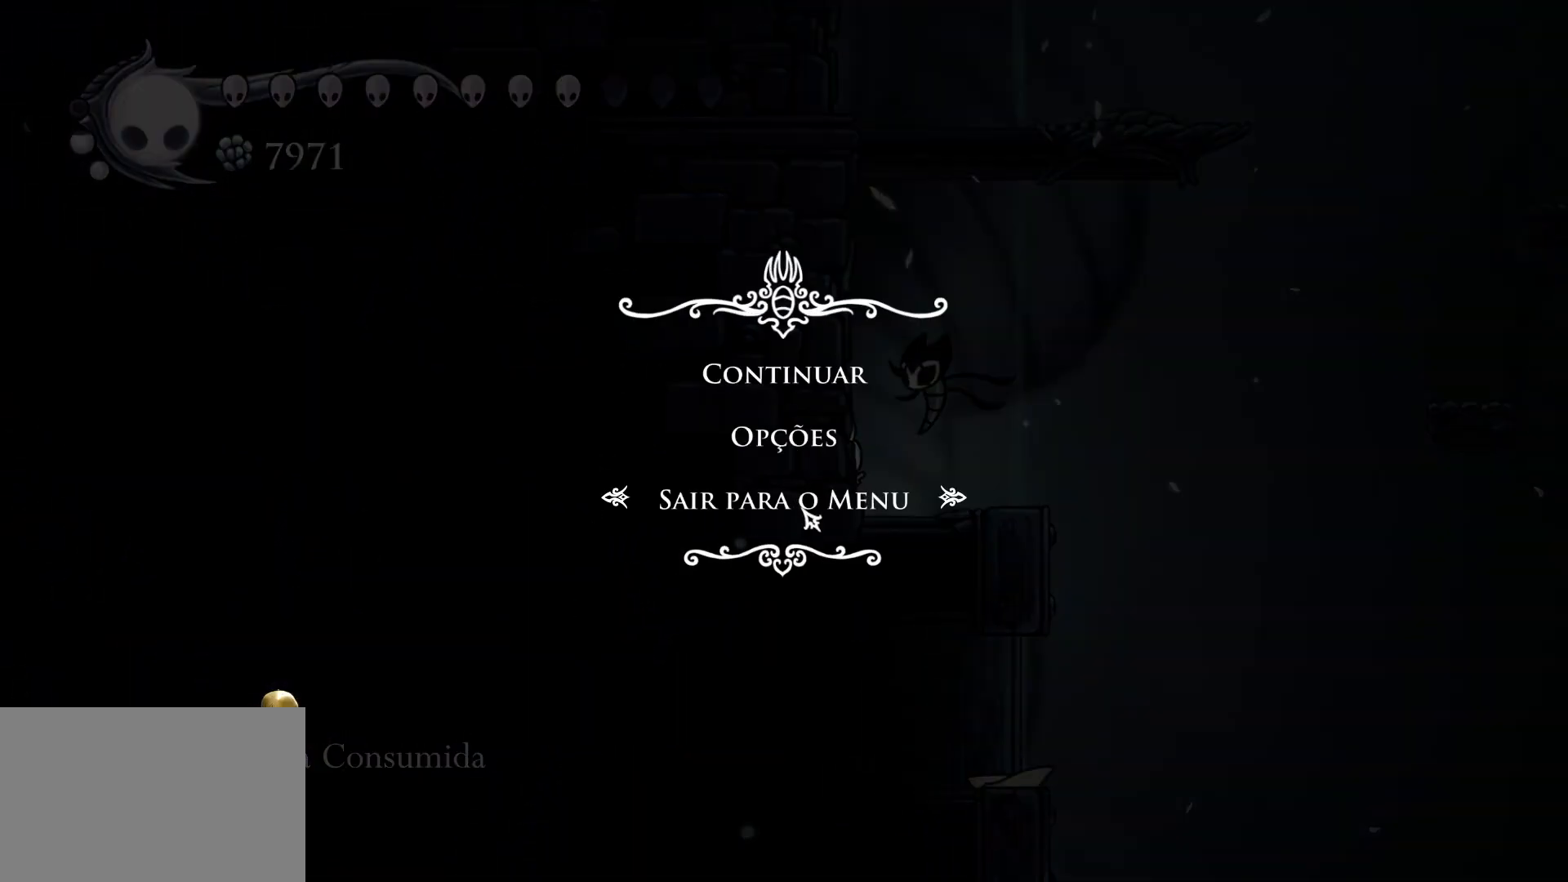
{"keys": [], "mouse": [], "events": [[34, "mouse_left", "down"], [134, "mouse_left", "up"]]}
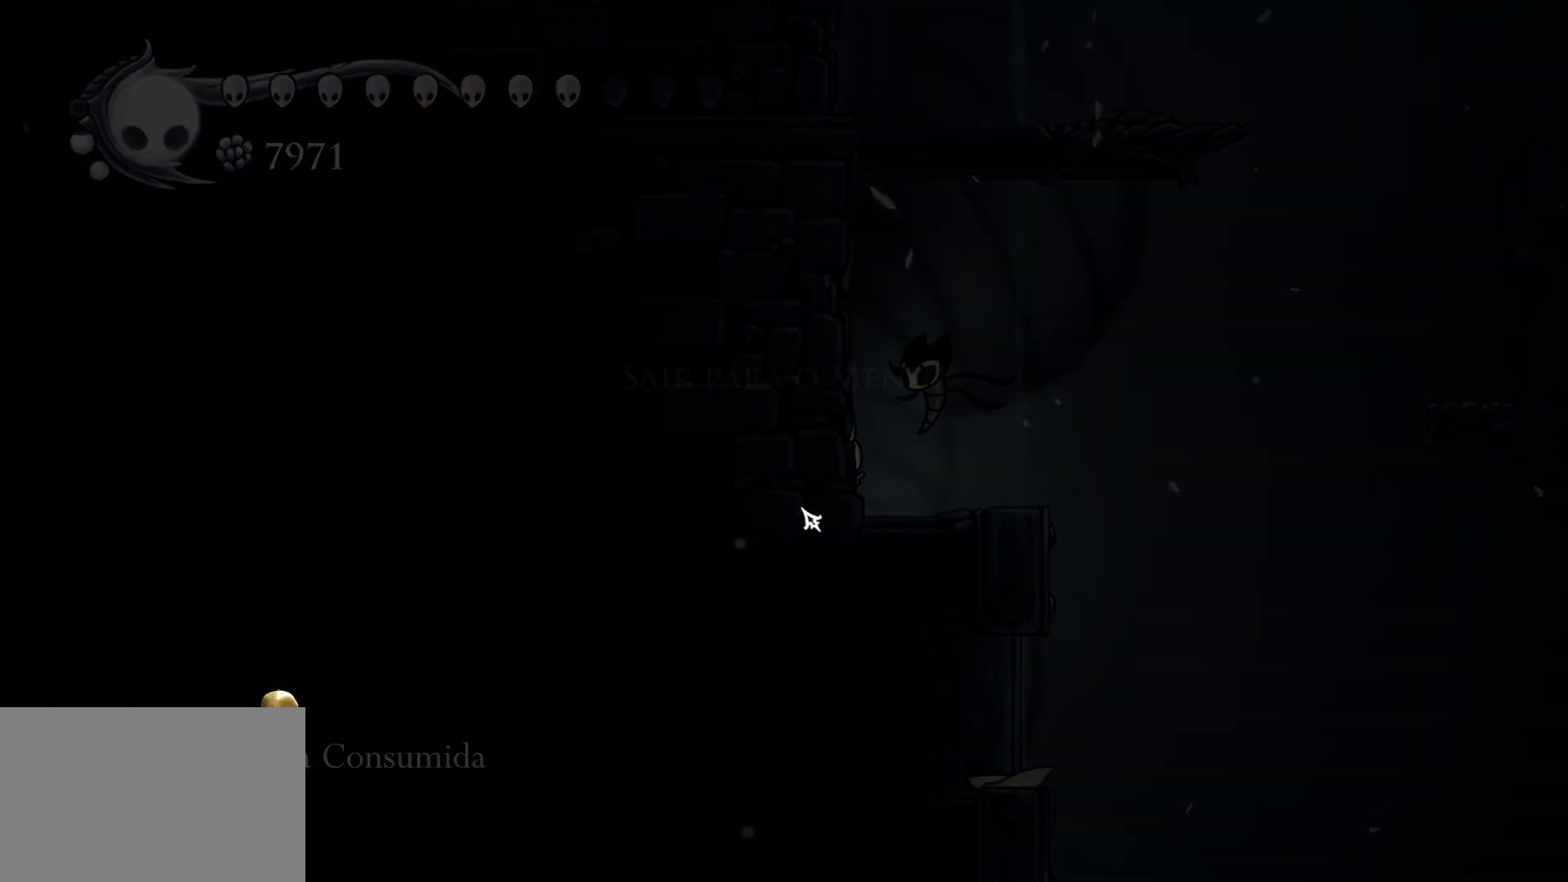
{"keys": [], "mouse": [], "events": []}
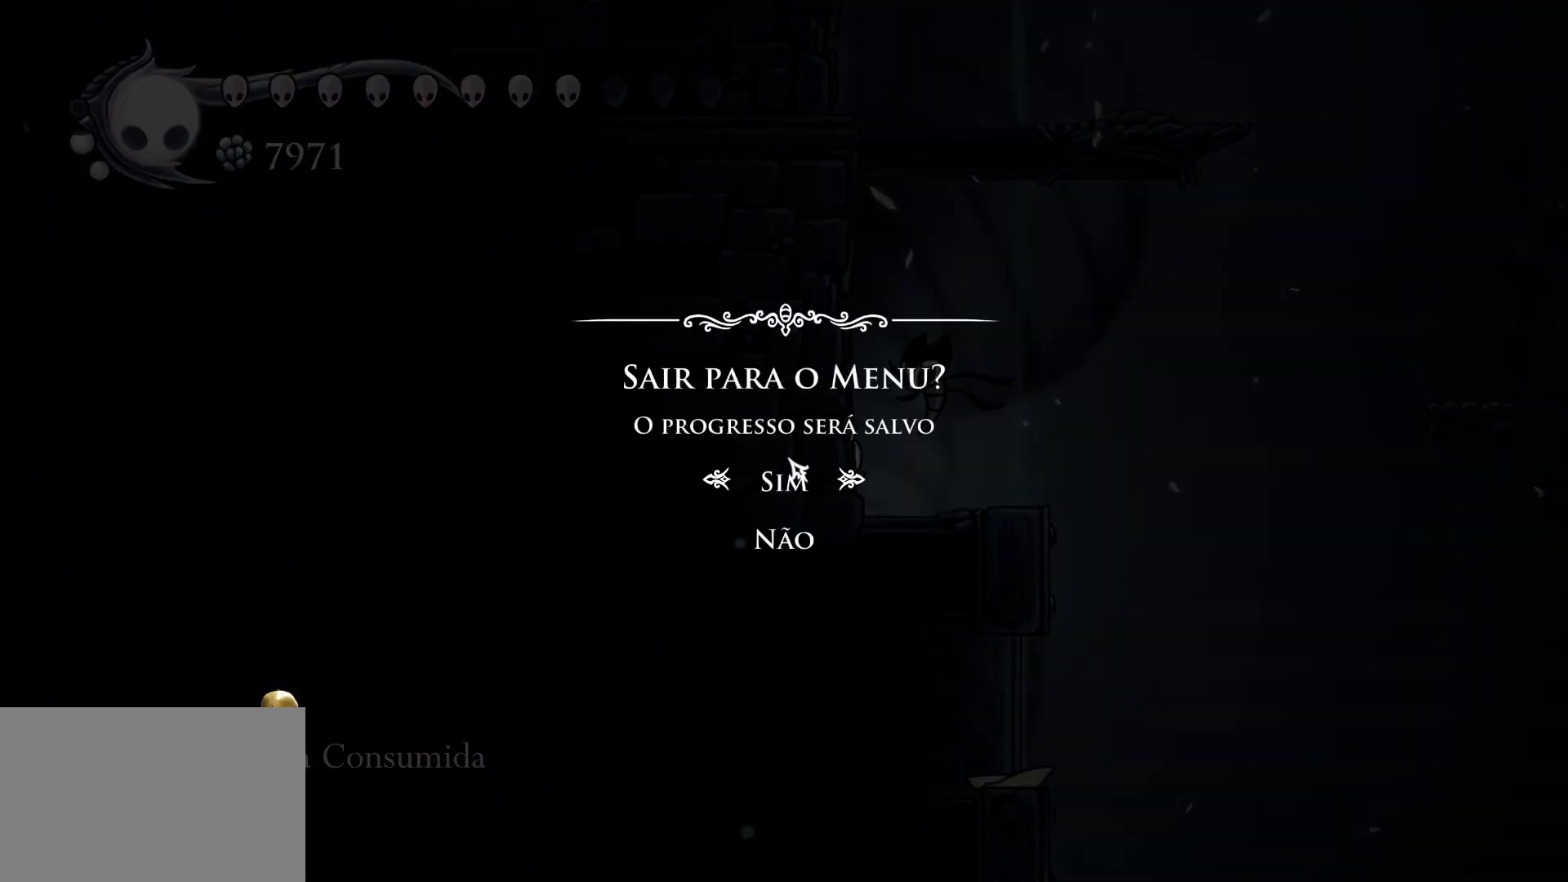
{"keys": [], "mouse": [], "events": [[184, "mouse_left", "down"], [284, "mouse_left", "up"]]}